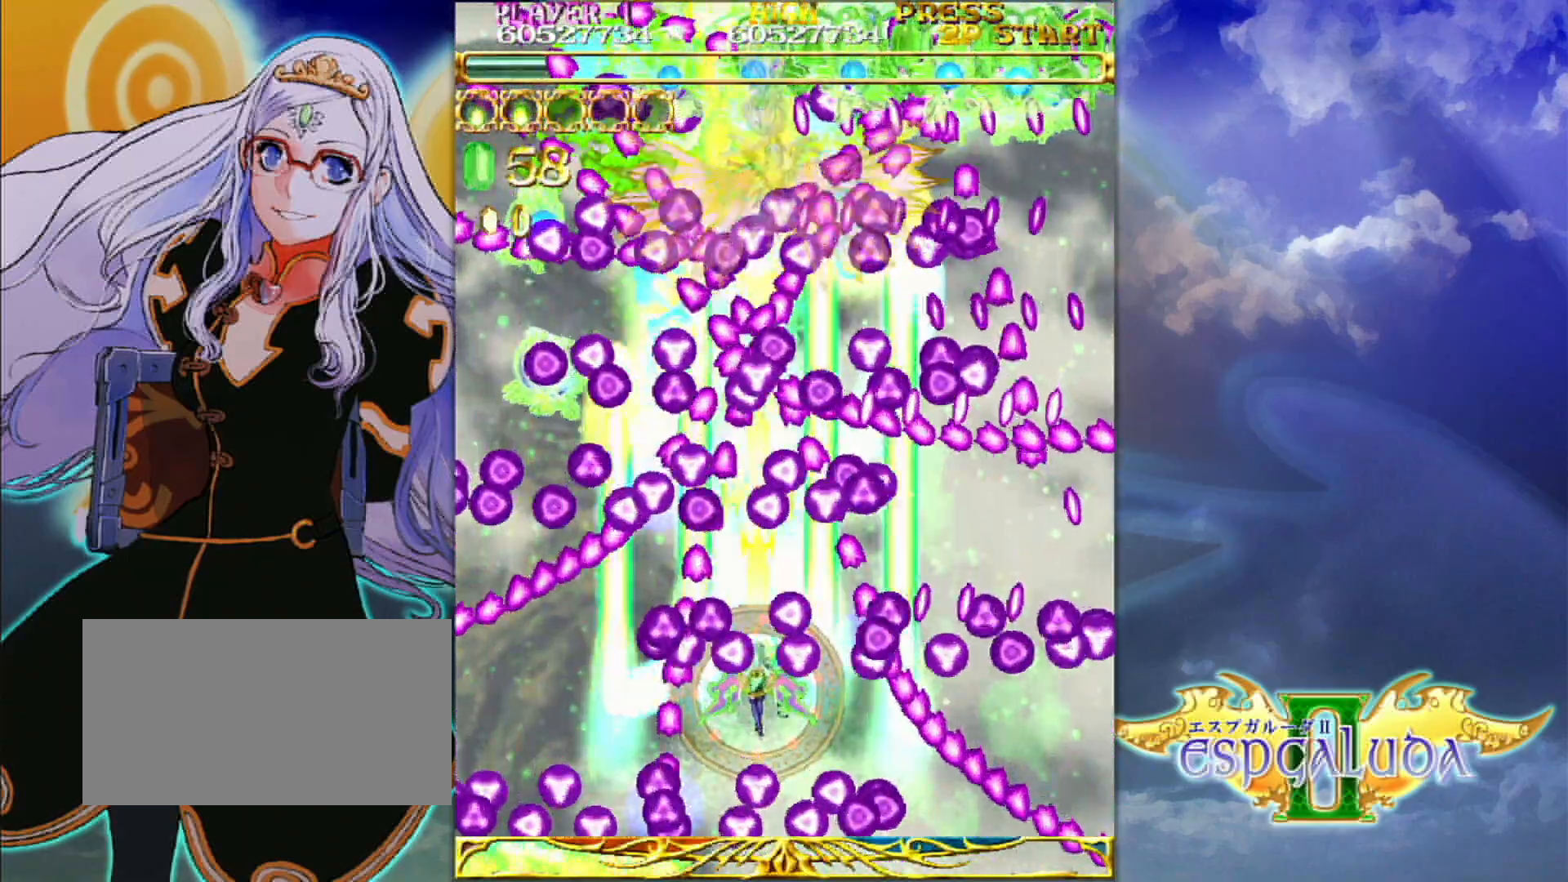
Gameplay with a controller (arcade stick); each line is a JSON object with the inputs held at the frame after it (dt_ms = milliseconds from this image to that frame). "events" lists button and stick changes between this image and that frame as [ms after this image, input, new state], when the widget could be followed in between. Not read: L3 R3.
{"dt_ms": 500, "buttons": [], "left_stick": "center", "events": [[17, "left_stick", "down-right"], [83, "left_stick", "center"], [233, "left_stick", "down-right"], [300, "left_stick", "center"], [417, "left_stick", "down-right"], [483, "left_stick", "center"]]}
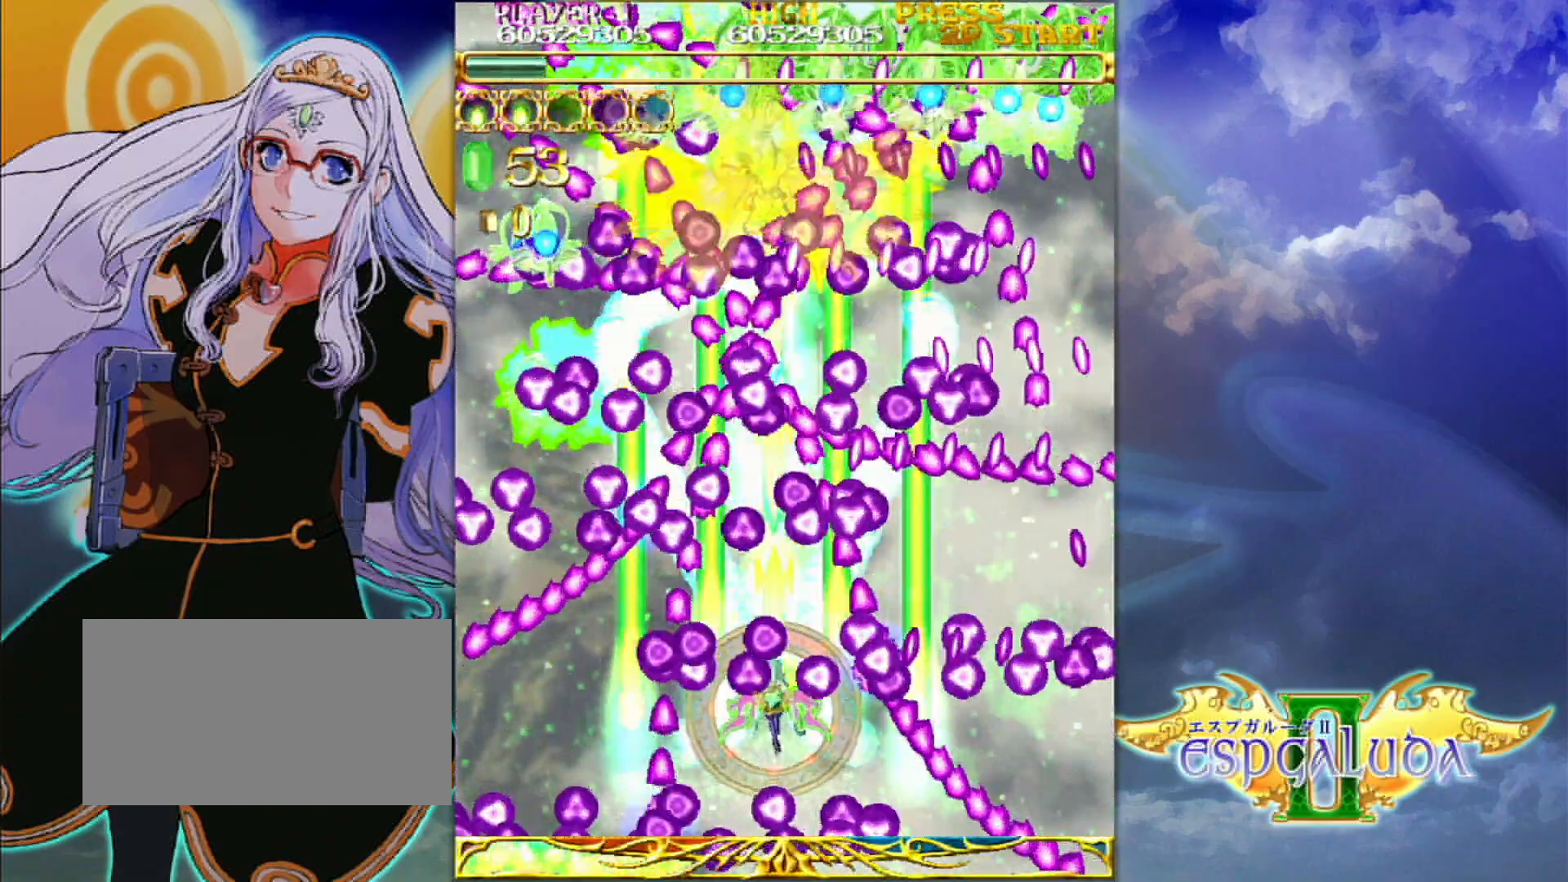
{"dt_ms": 500, "buttons": [], "left_stick": "up"}
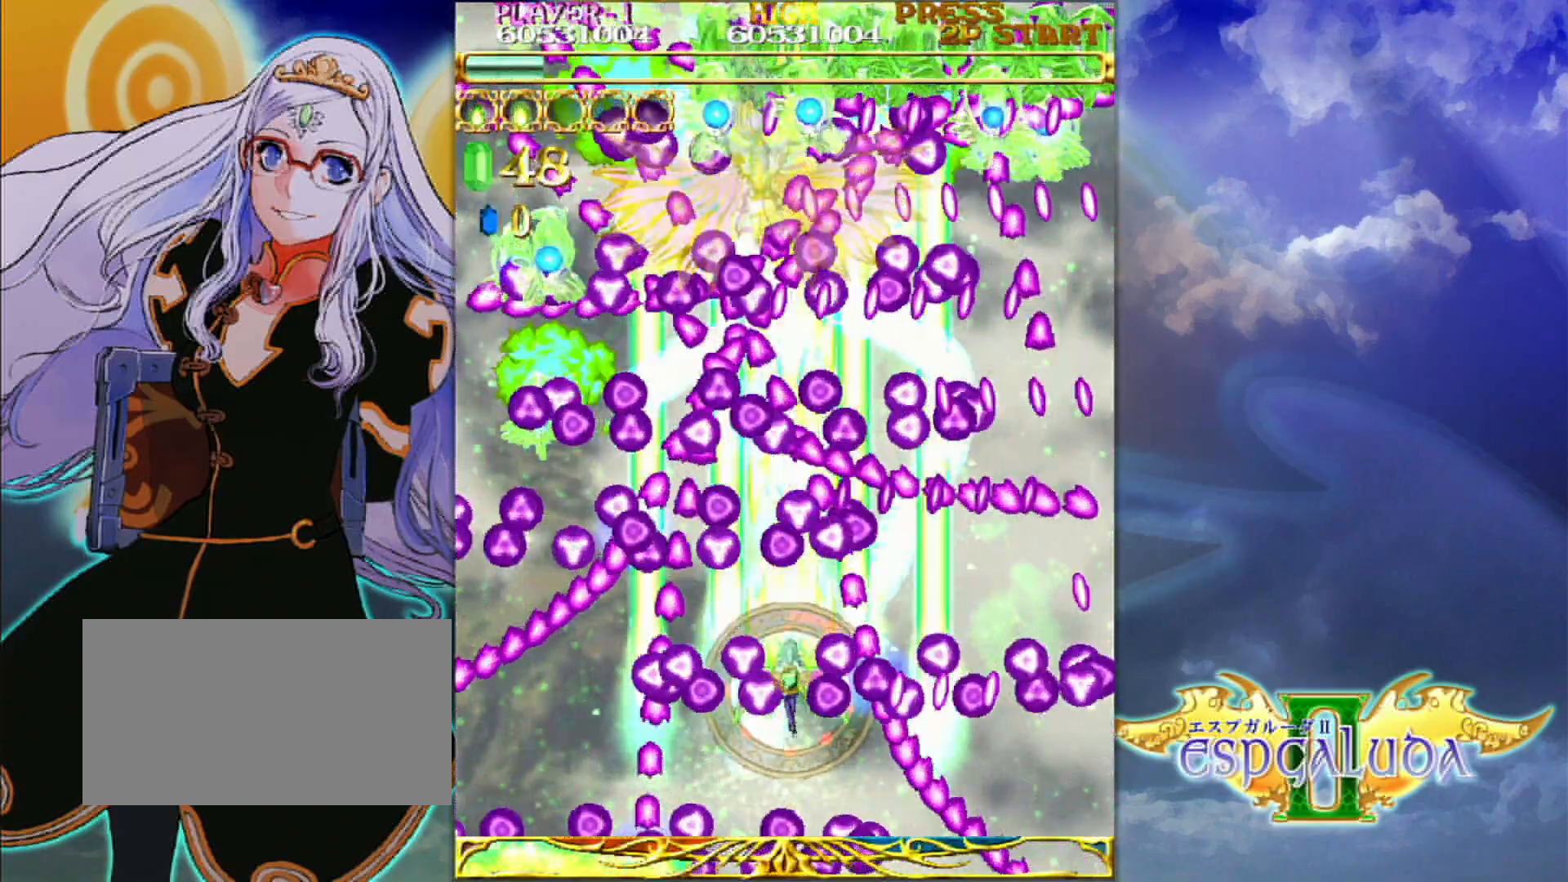
{"dt_ms": 500, "buttons": [], "left_stick": "up-left", "events": [[250, "left_stick", "center"], [367, "left_stick", "up"], [433, "left_stick", "up-left"]]}
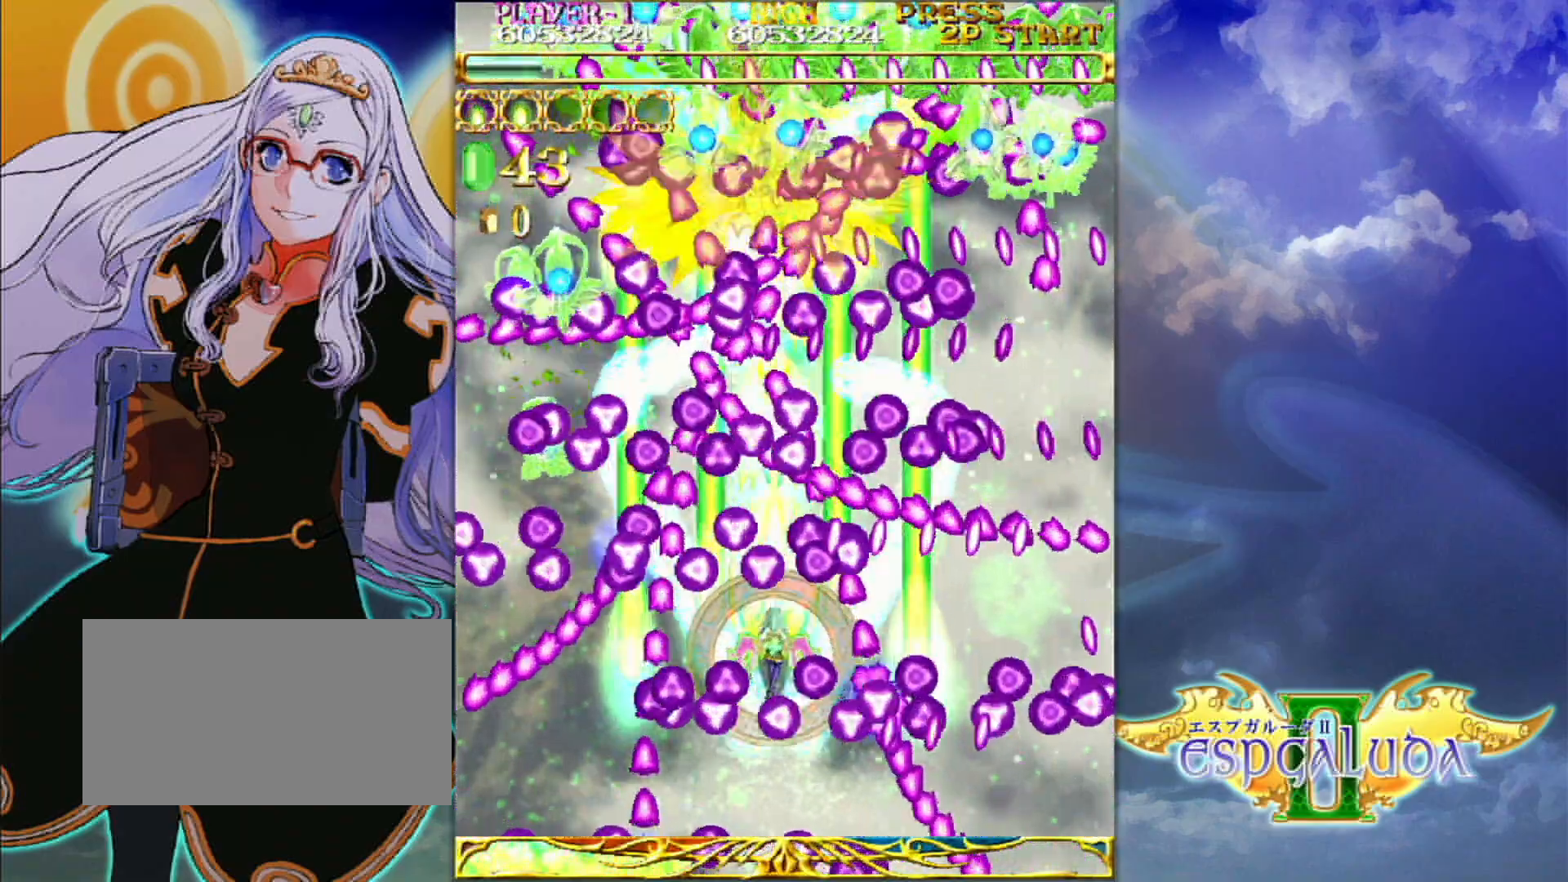
{"dt_ms": 500, "buttons": [], "left_stick": "center", "events": [[33, "left_stick", "center"], [117, "left_stick", "up-left"], [217, "left_stick", "center"], [333, "left_stick", "down"], [417, "left_stick", "center"]]}
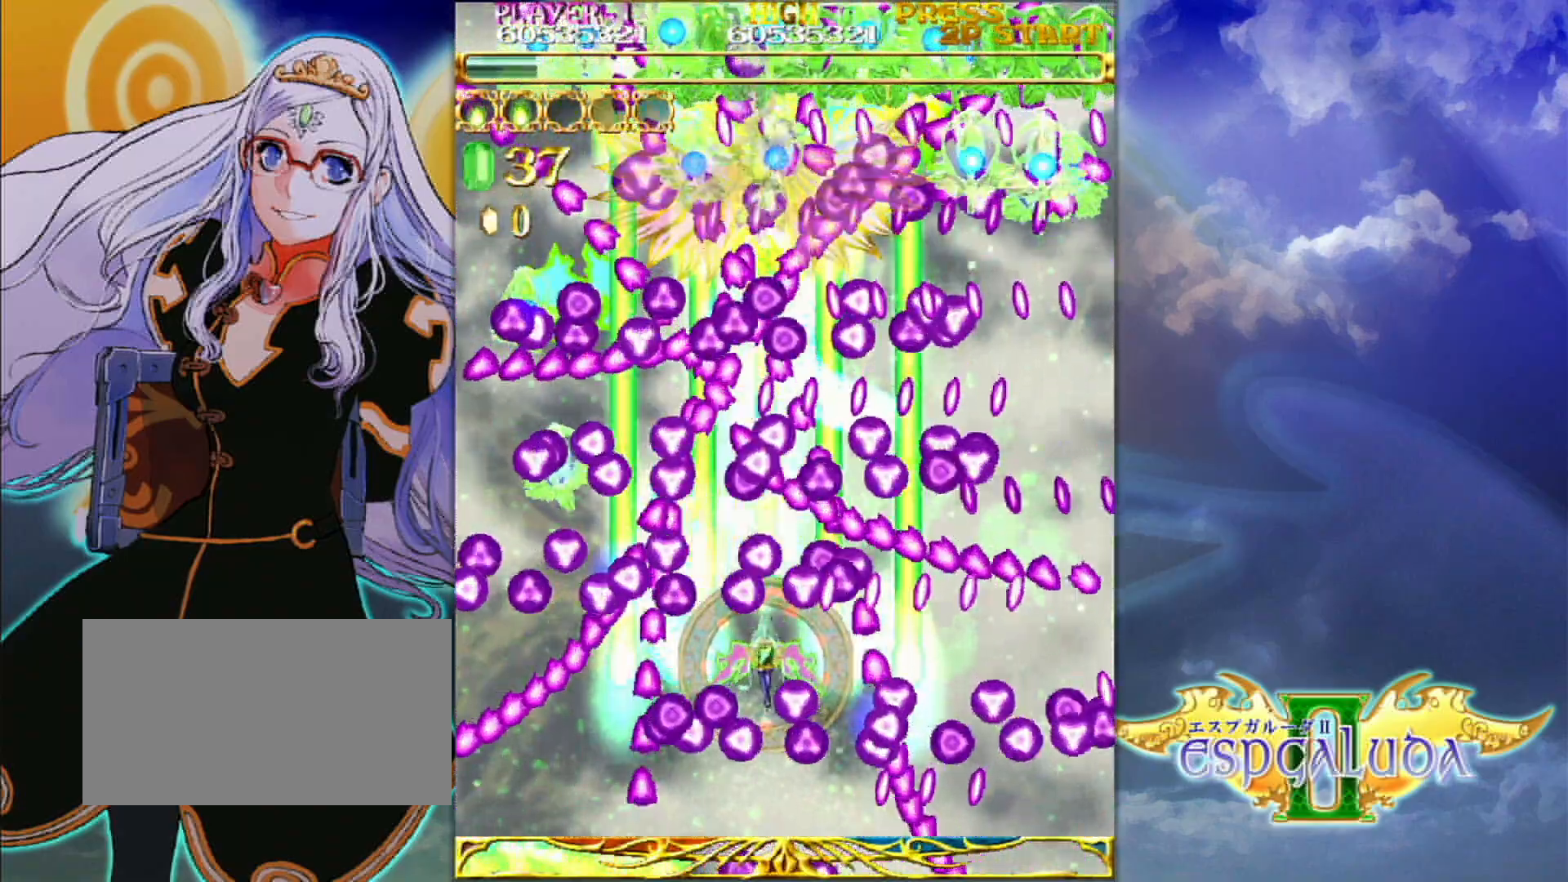
{"dt_ms": 500, "buttons": [], "left_stick": "left", "events": [[233, "left_stick", "down"], [317, "left_stick", "center"], [383, "left_stick", "down"], [483, "left_stick", "left"]]}
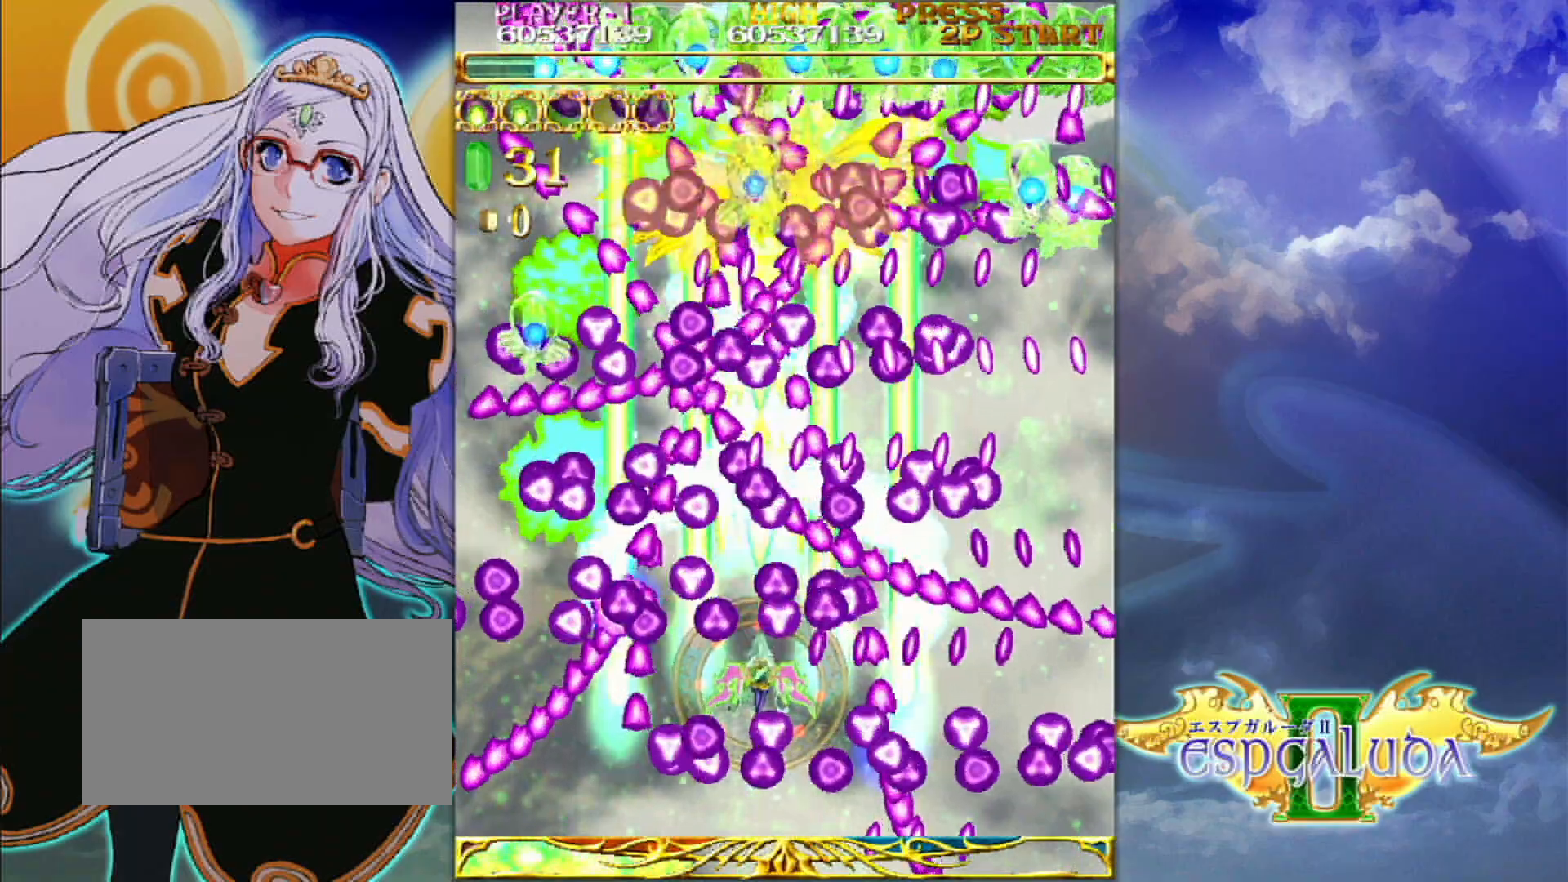
{"dt_ms": 500, "buttons": [], "left_stick": "center", "events": [[17, "left_stick", "center"], [133, "left_stick", "down"], [250, "left_stick", "center"], [317, "left_stick", "down"], [417, "left_stick", "center"]]}
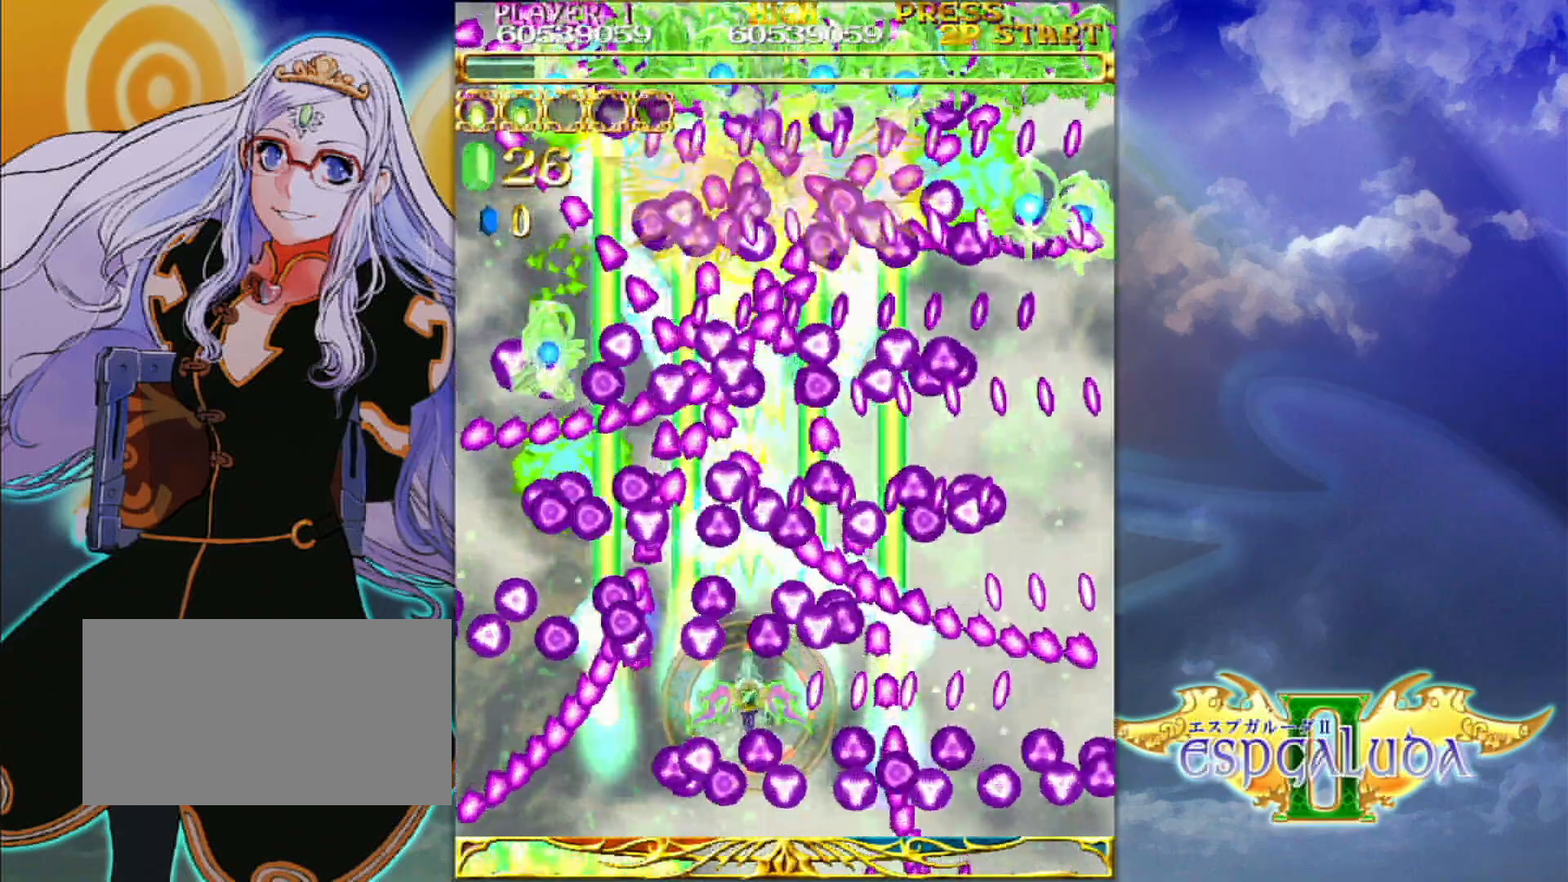
{"dt_ms": 500, "buttons": [], "left_stick": "center", "events": [[33, "left_stick", "down"], [133, "left_stick", "center"], [217, "left_stick", "down"], [317, "left_stick", "center"]]}
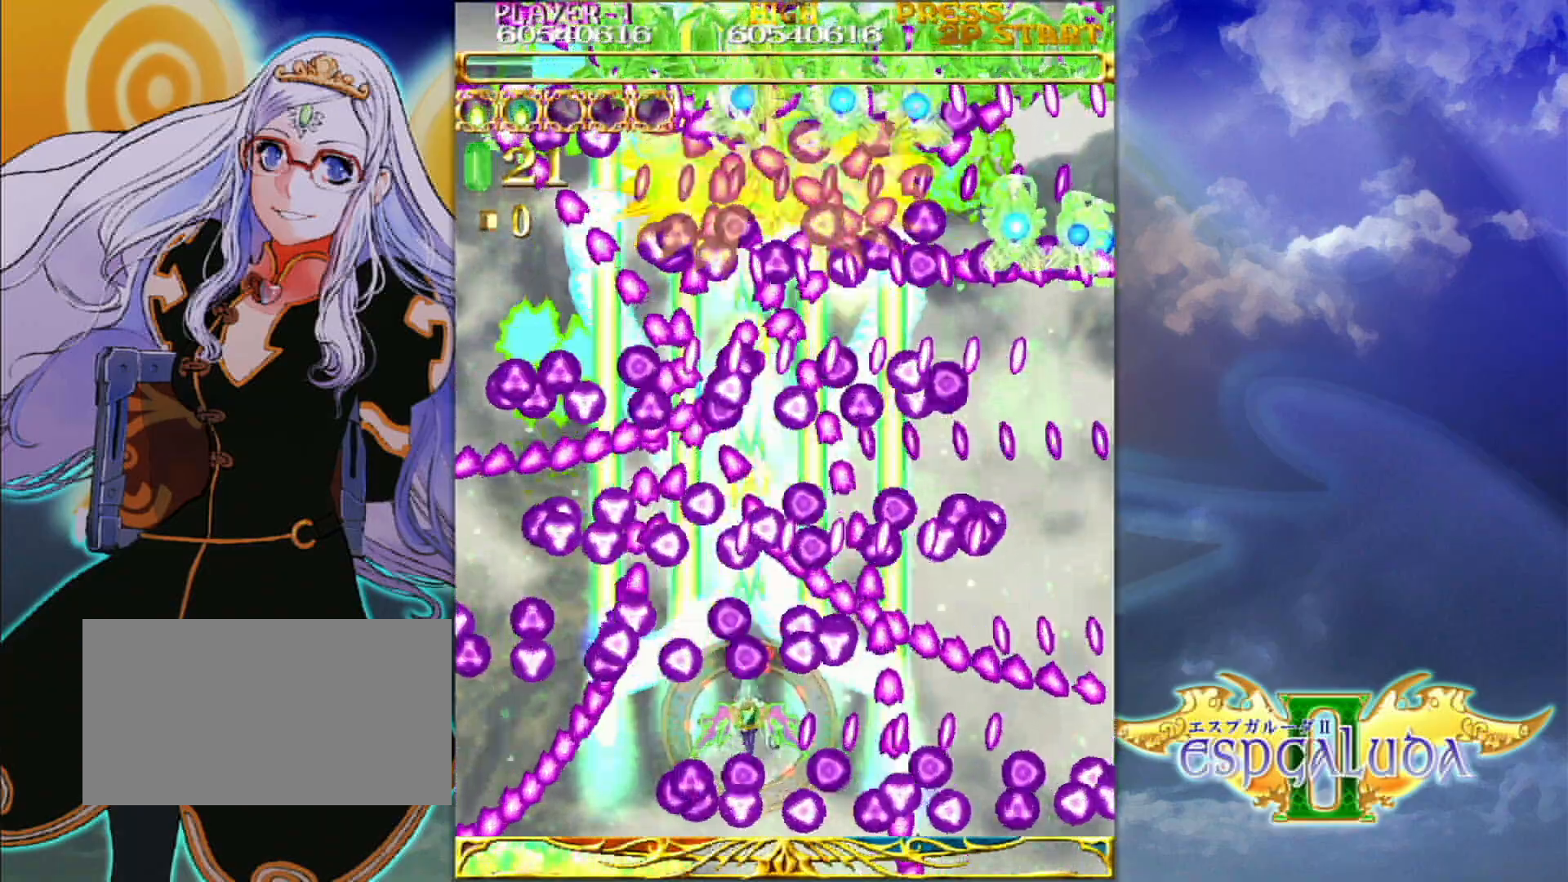
{"dt_ms": 1000, "buttons": [], "left_stick": "center"}
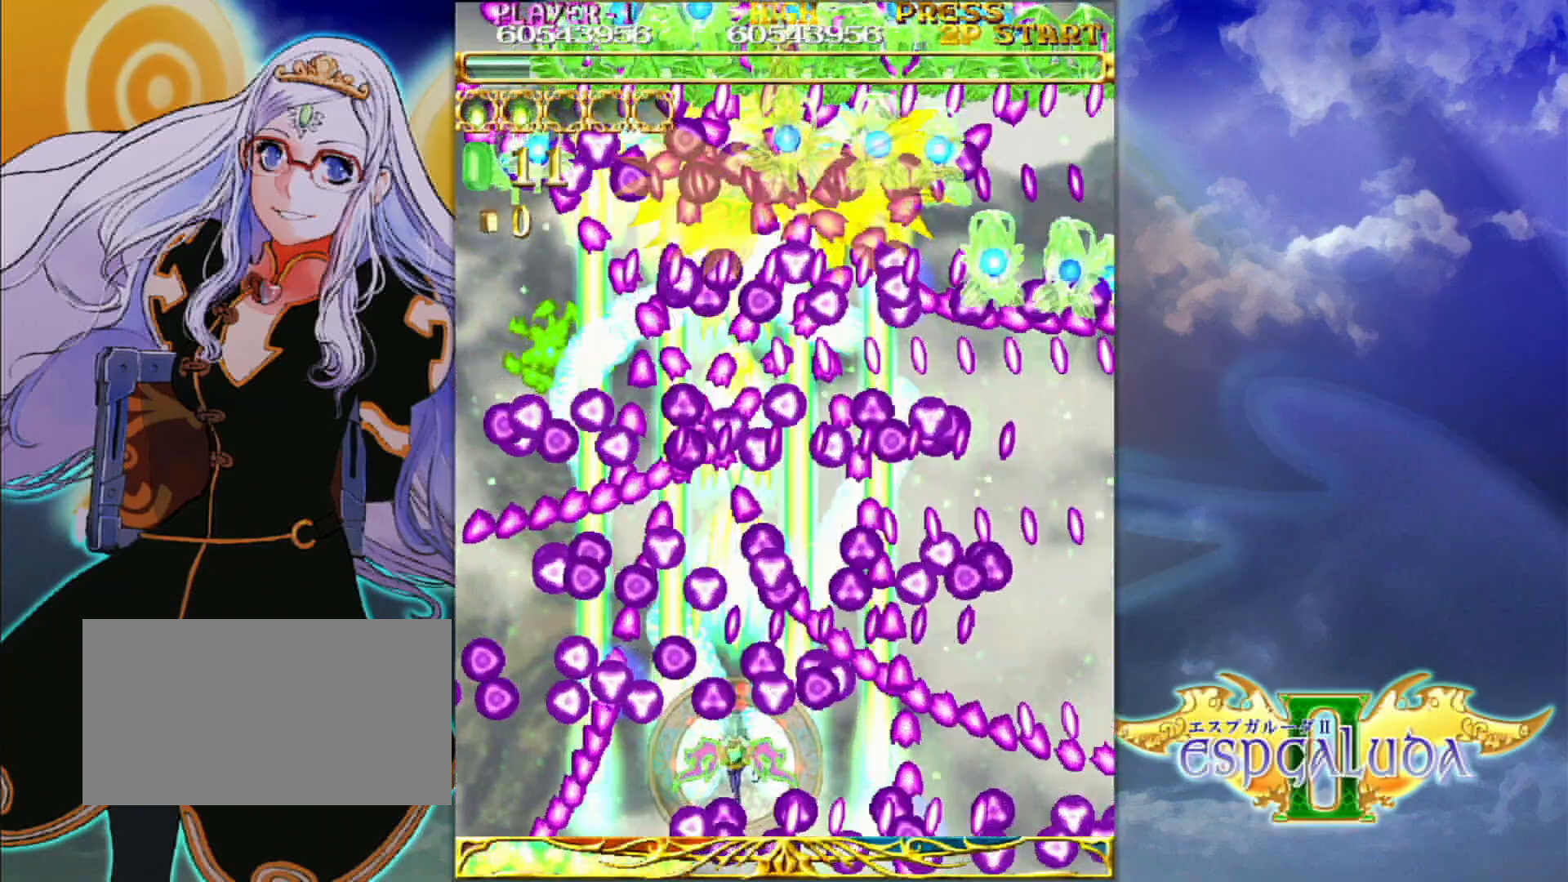
{"dt_ms": 500, "buttons": [], "left_stick": "down-left", "events": [[33, "left_stick", "down"], [133, "left_stick", "center"], [233, "left_stick", "down-left"], [317, "left_stick", "center"], [433, "left_stick", "down-left"]]}
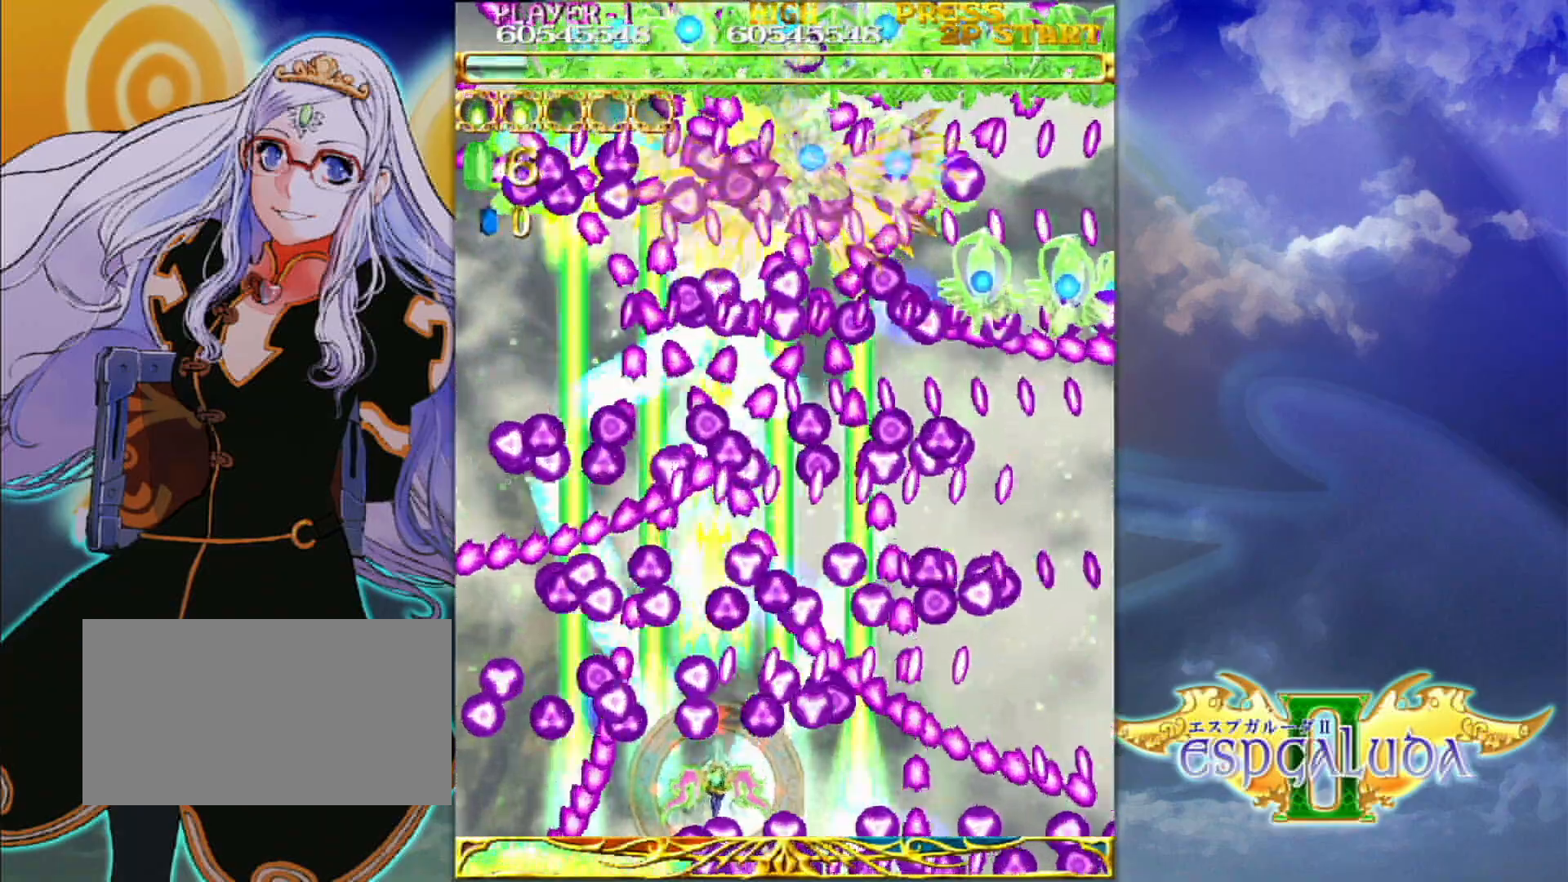
{"dt_ms": 500, "buttons": [], "left_stick": "center", "events": [[33, "left_stick", "center"], [133, "left_stick", "down-left"], [183, "left_stick", "center"], [333, "left_stick", "down-left"], [433, "left_stick", "center"]]}
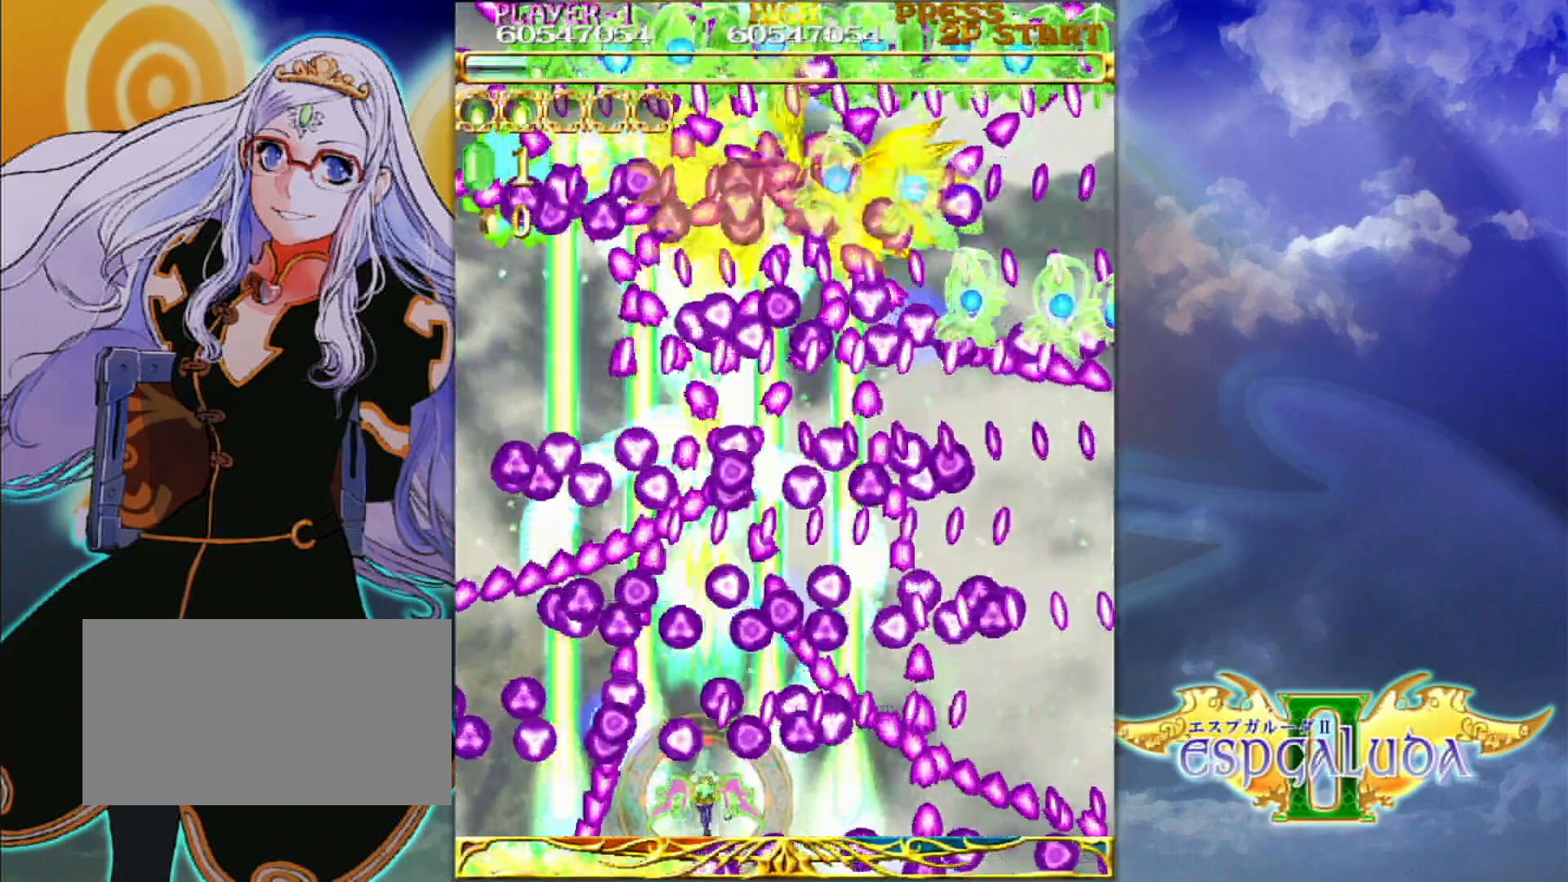
{"dt_ms": 500, "buttons": [], "left_stick": "up-left", "events": [[50, "left_stick", "down"], [133, "left_stick", "center"], [267, "left_stick", "down-left"], [350, "left_stick", "center"], [483, "left_stick", "up-left"]]}
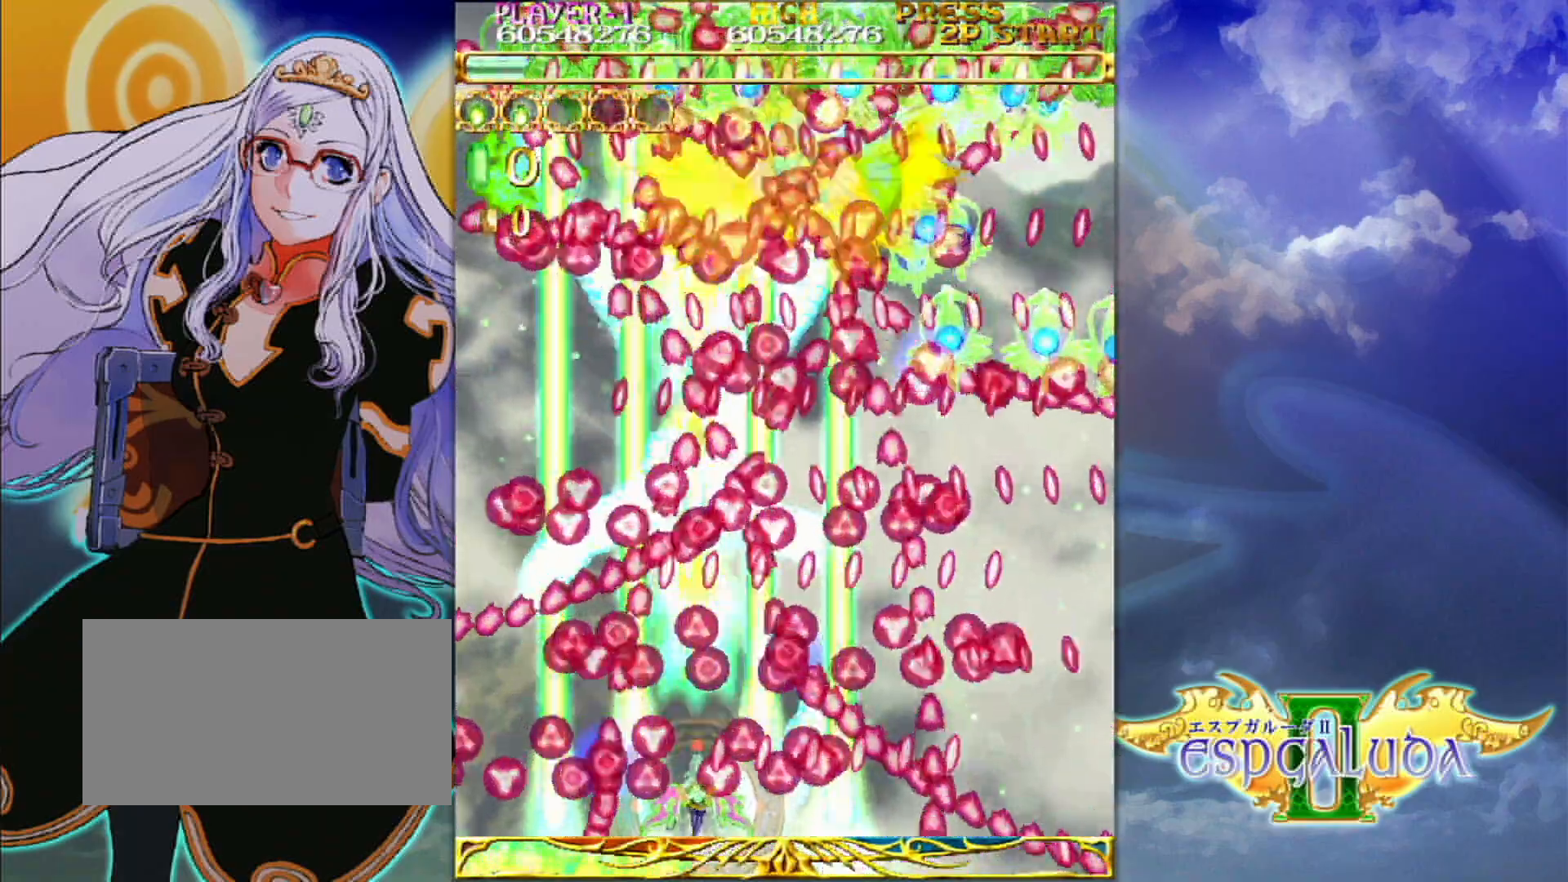
{"dt_ms": 500, "buttons": [], "left_stick": "center", "events": [[67, "left_stick", "up-right"], [167, "left_stick", "center"], [233, "left_stick", "up"], [417, "left_stick", "center"]]}
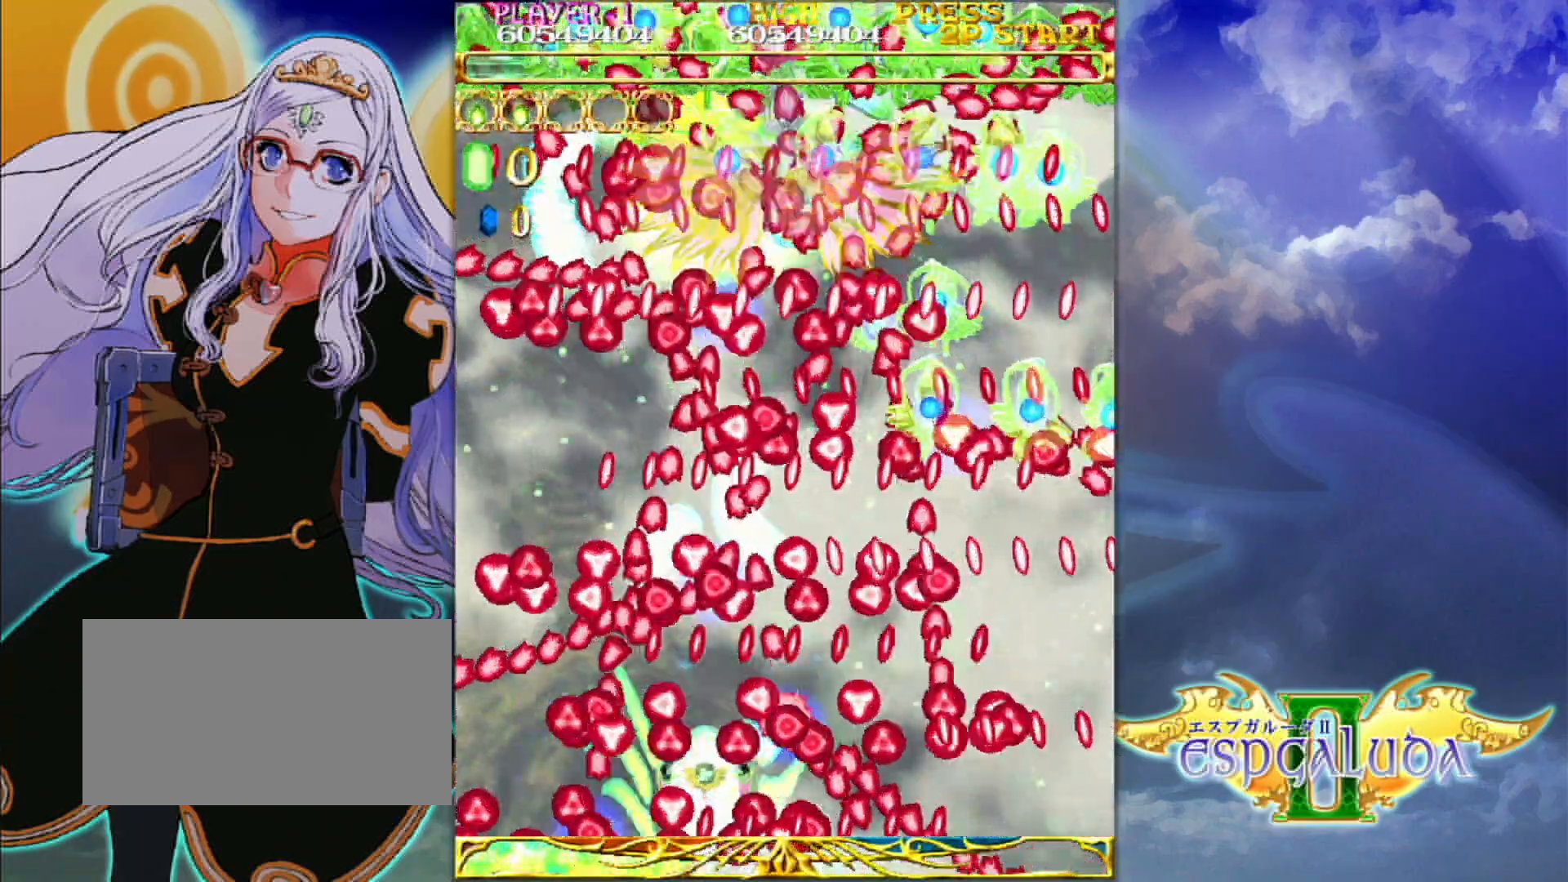
{"dt_ms": 500, "buttons": [], "left_stick": "left", "events": [[67, "left_stick", "right"], [150, "left_stick", "center"], [383, "left_stick", "left"]]}
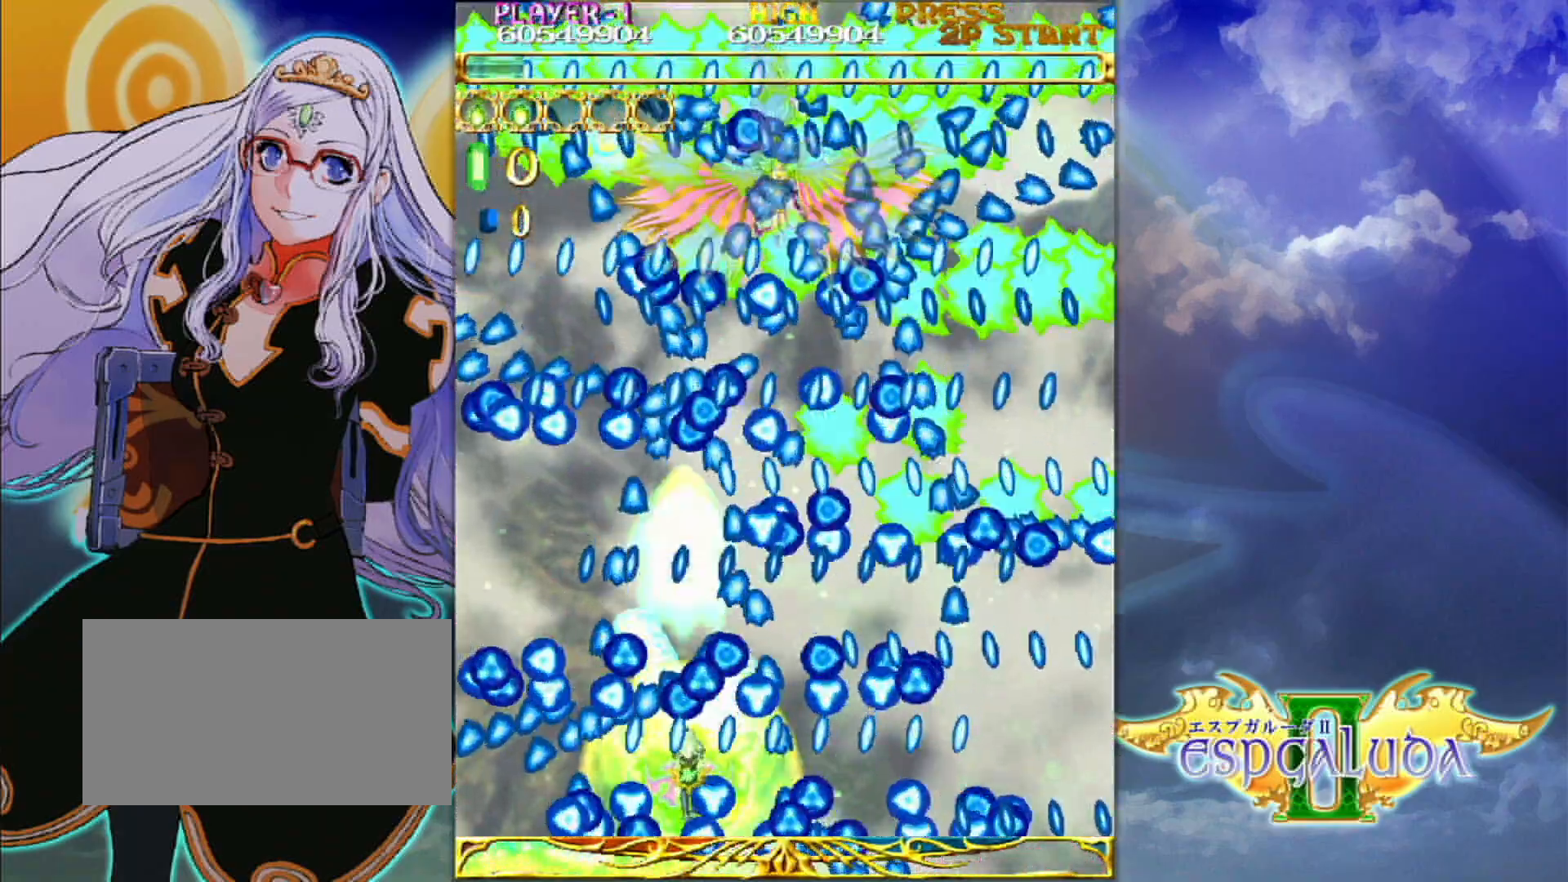
{"dt_ms": 500, "buttons": [], "left_stick": "up-right"}
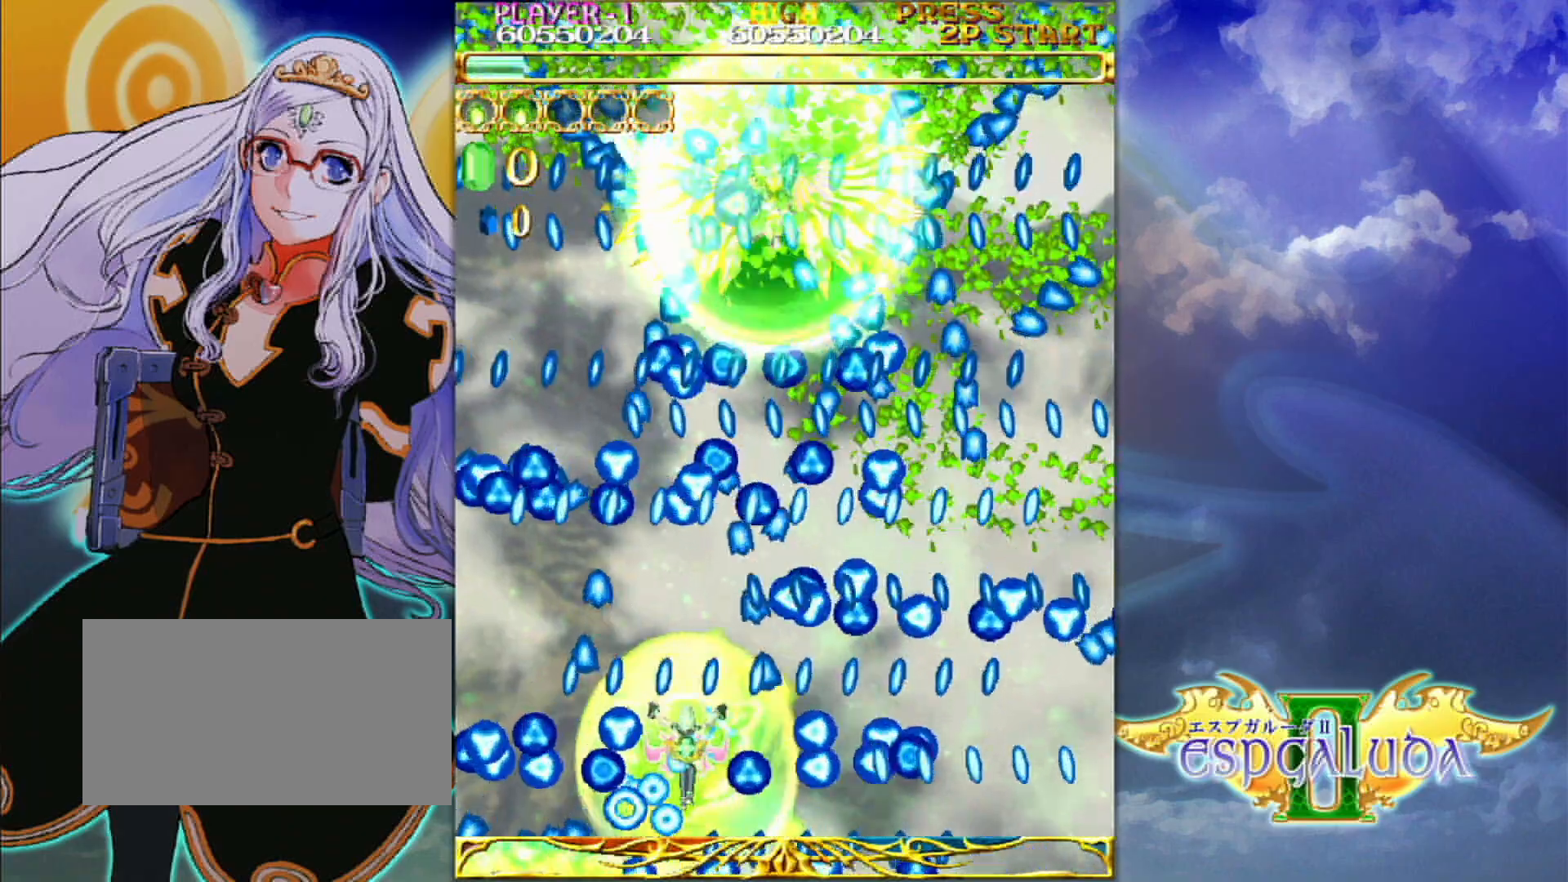
{"dt_ms": 500, "buttons": [], "left_stick": "up", "events": [[33, "left_stick", "left"], [83, "left_stick", "up-left"], [500, "left_stick", "up"]]}
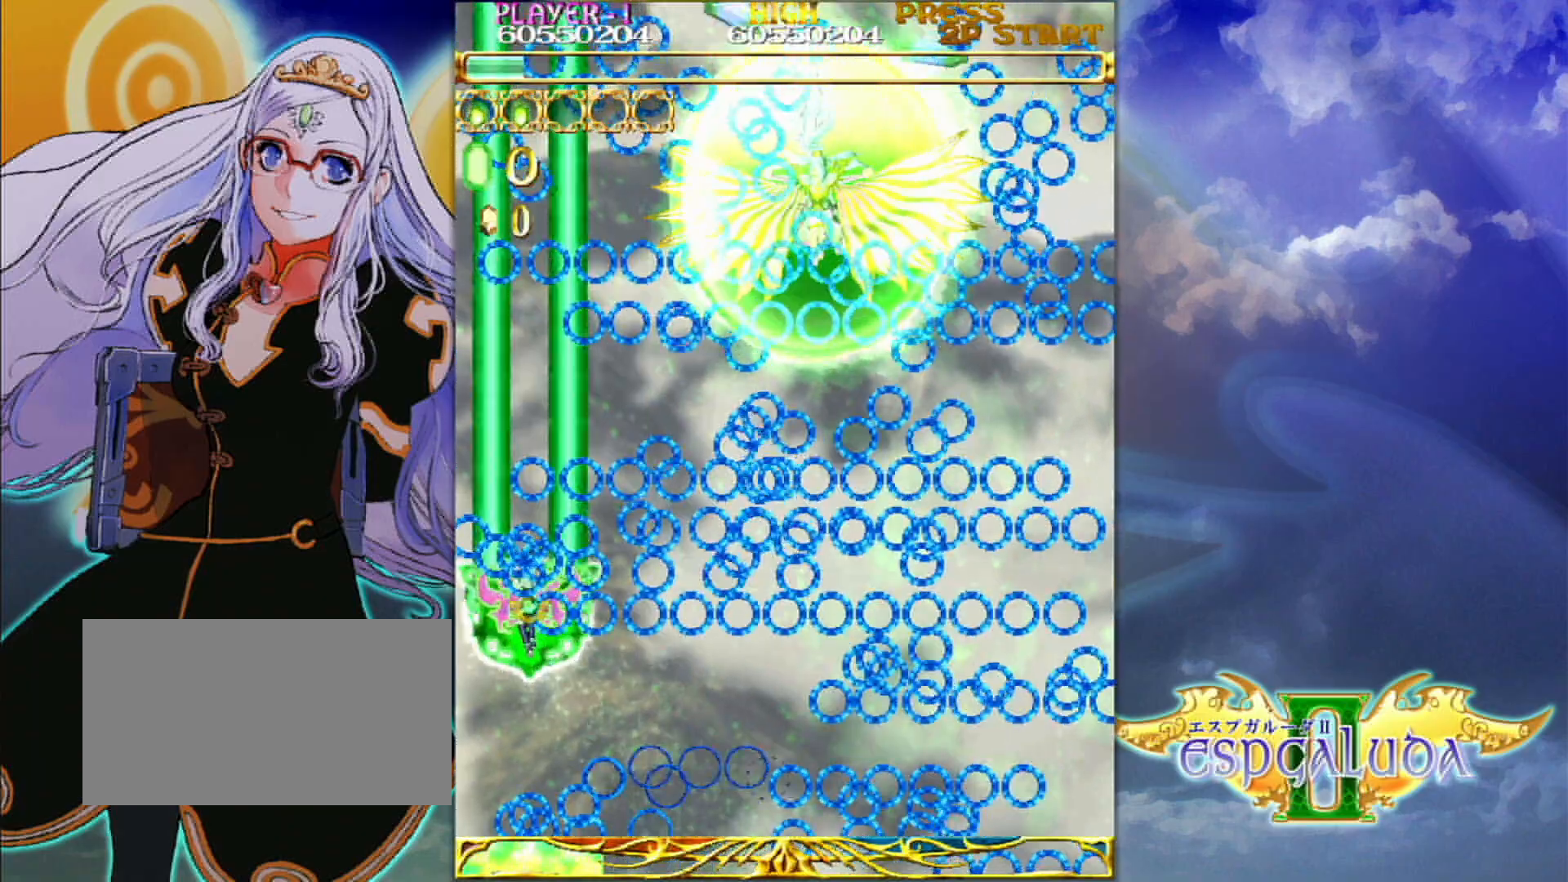
{"dt_ms": 500, "buttons": [], "left_stick": "right", "events": [[167, "left_stick", "right"]]}
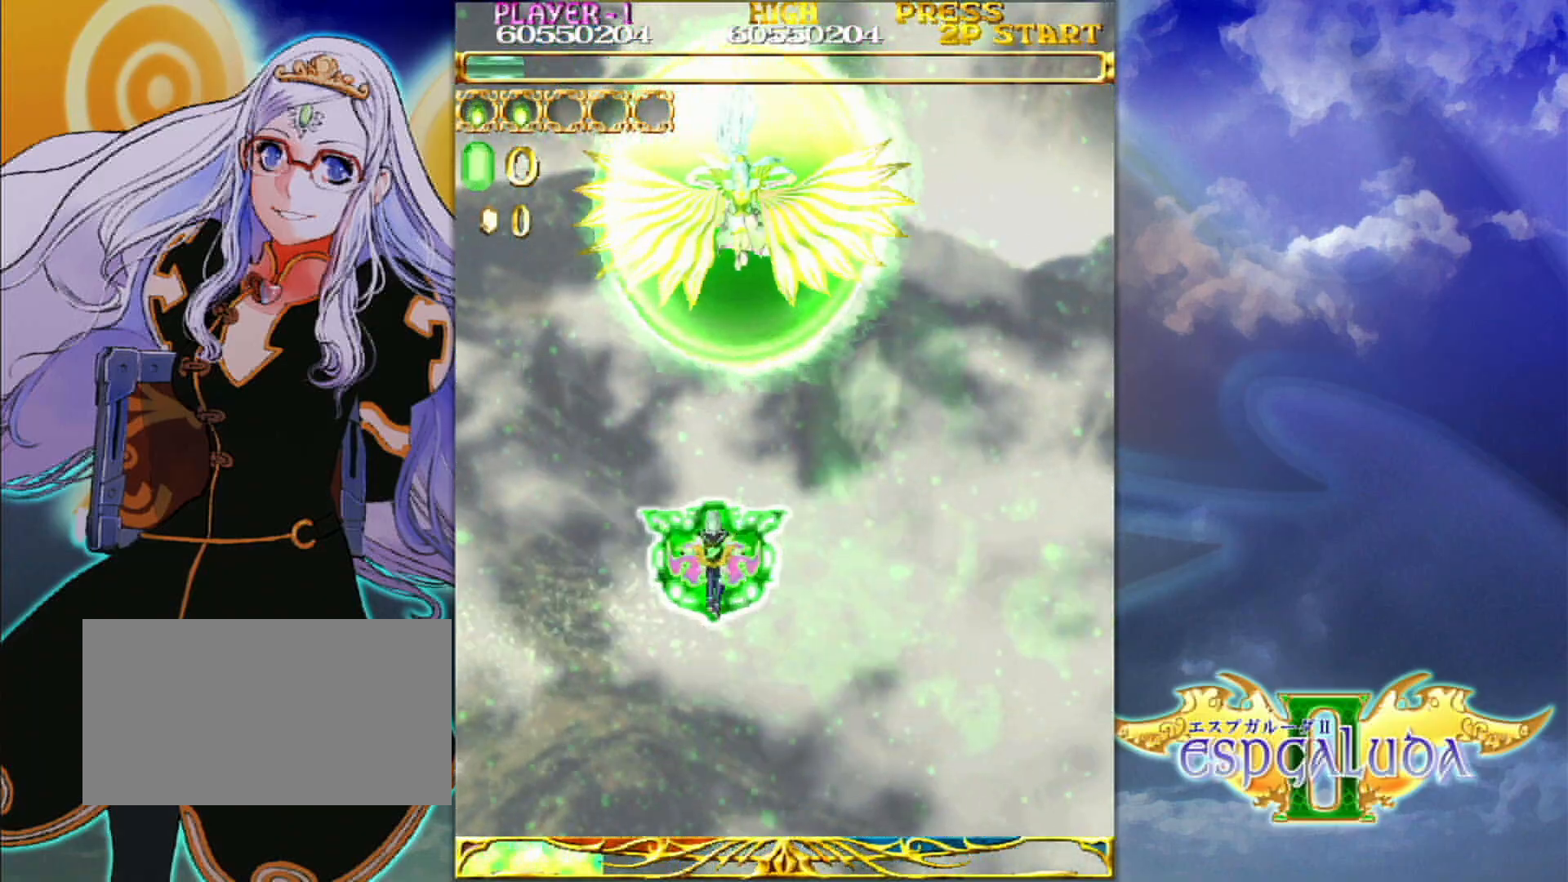
{"dt_ms": 500, "buttons": [], "left_stick": "center"}
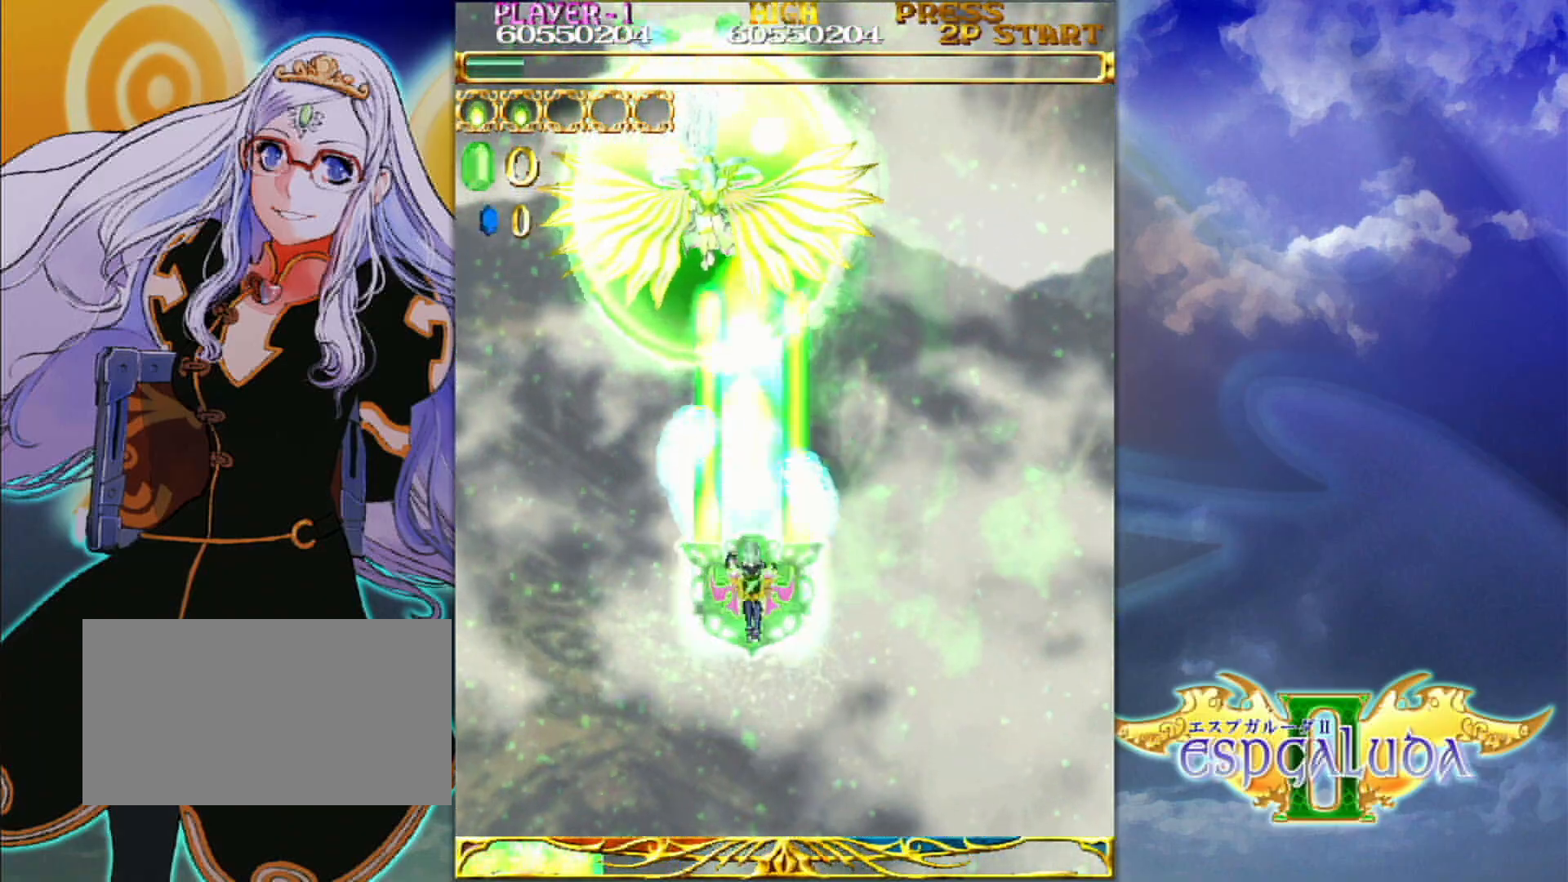
{"dt_ms": 500, "buttons": [], "left_stick": "center", "events": []}
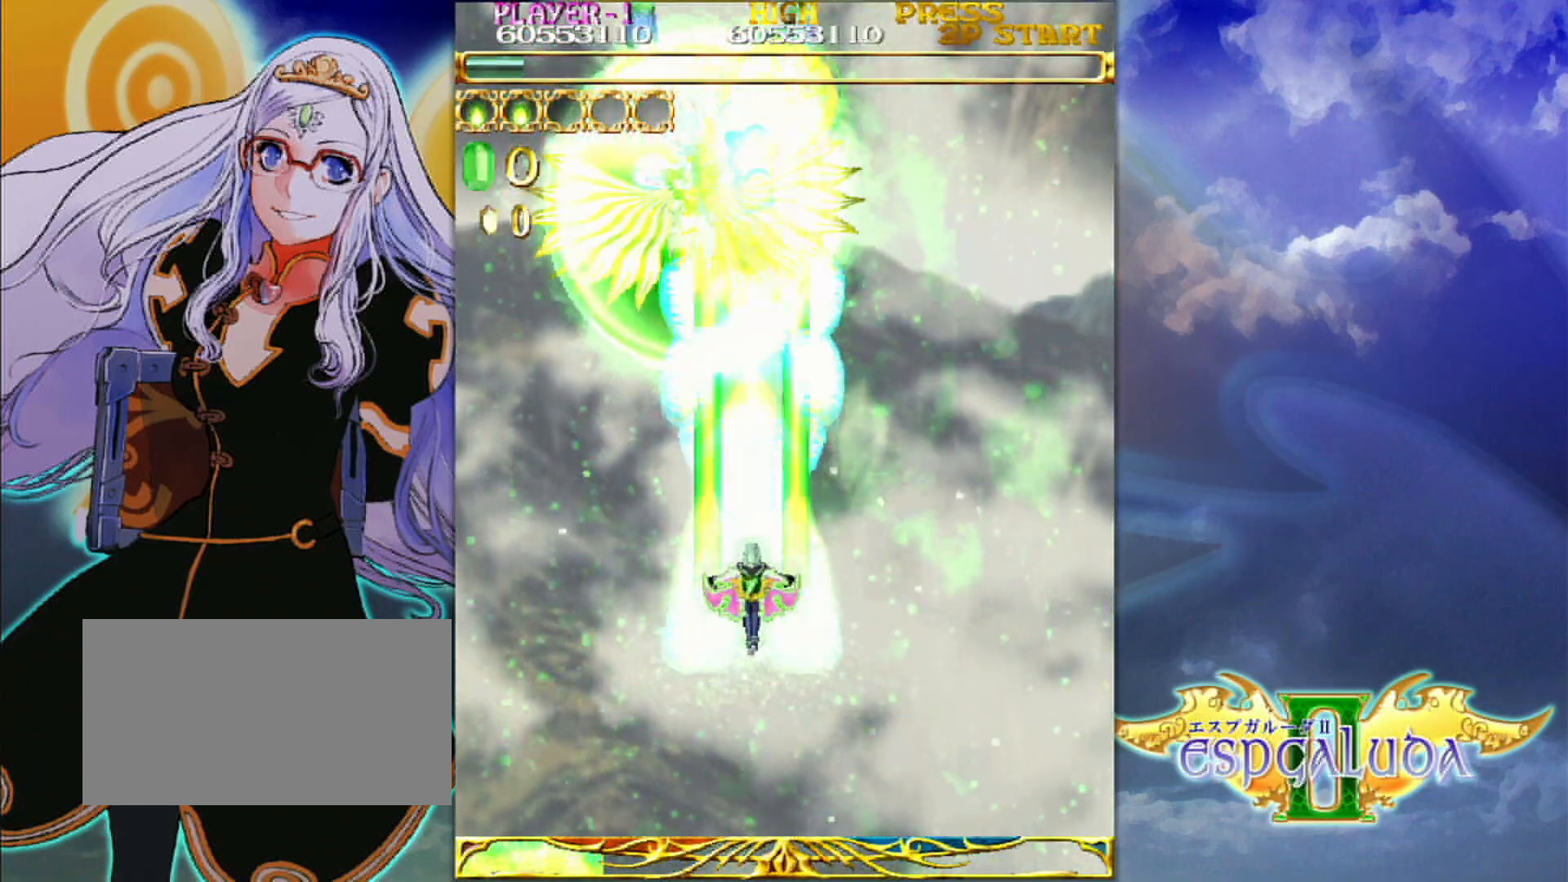
{"dt_ms": 500, "buttons": [], "left_stick": "center", "events": [[367, "left_stick", "down-left"], [500, "left_stick", "center"]]}
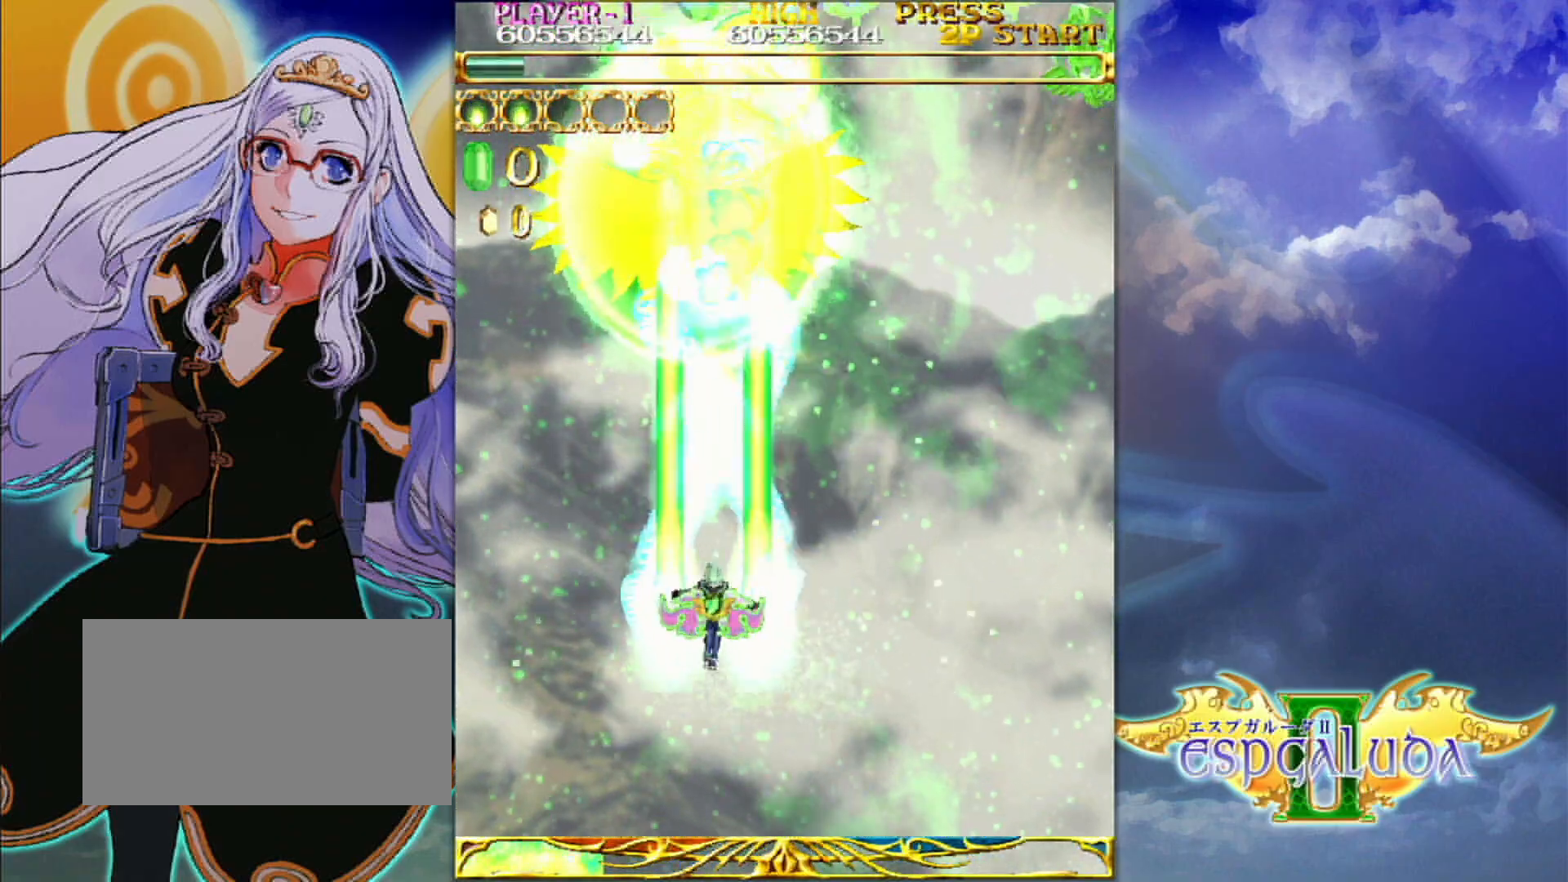
{"dt_ms": 500, "buttons": [], "left_stick": "up", "events": [[417, "left_stick", "up"]]}
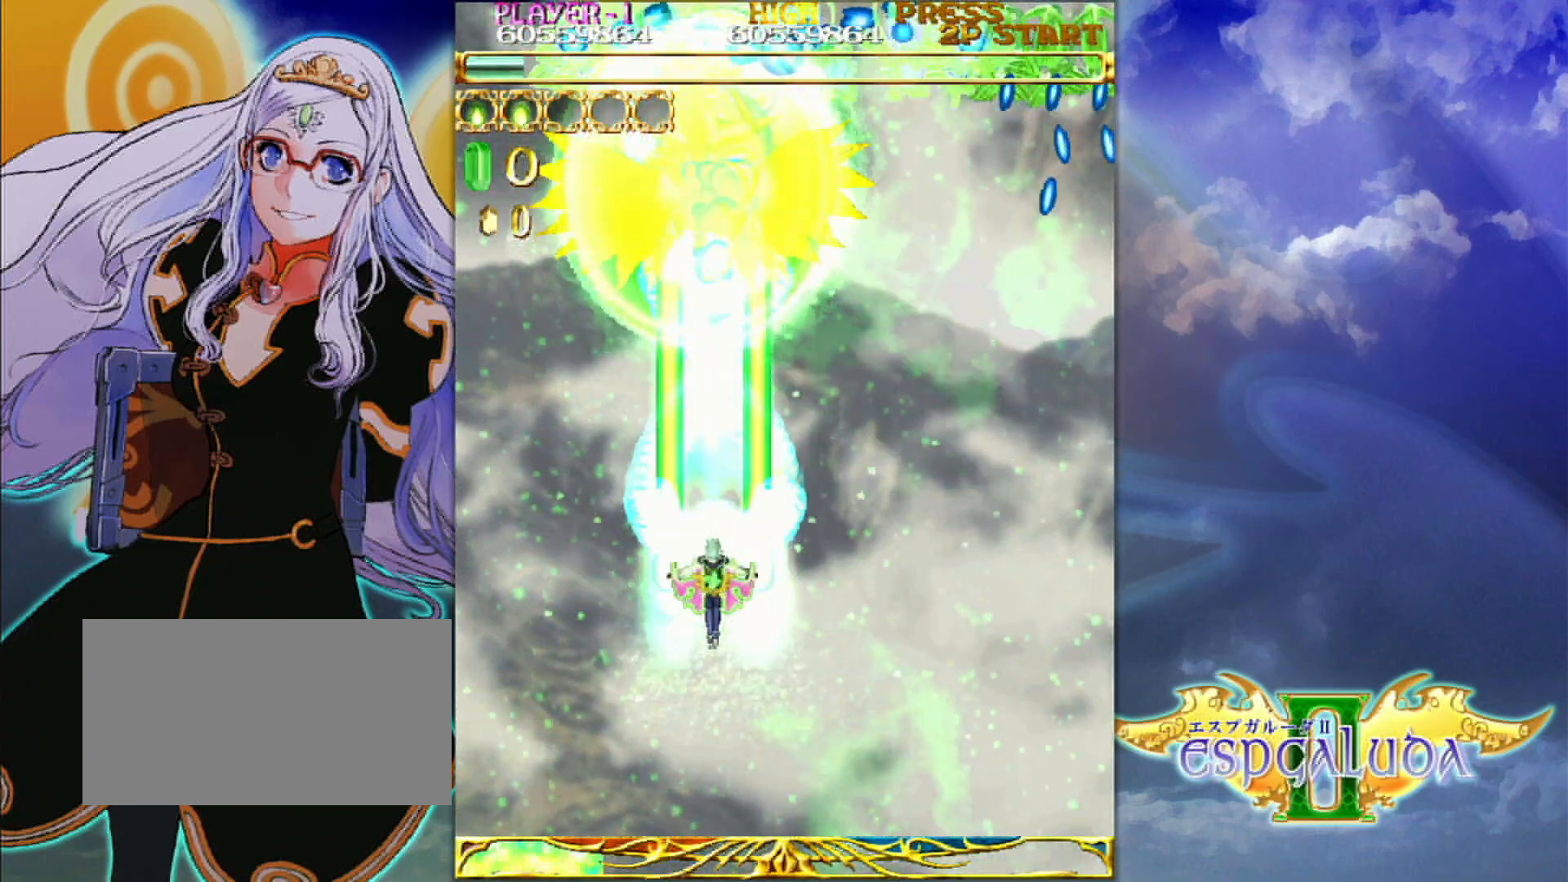
{"dt_ms": 500, "buttons": [], "left_stick": "center"}
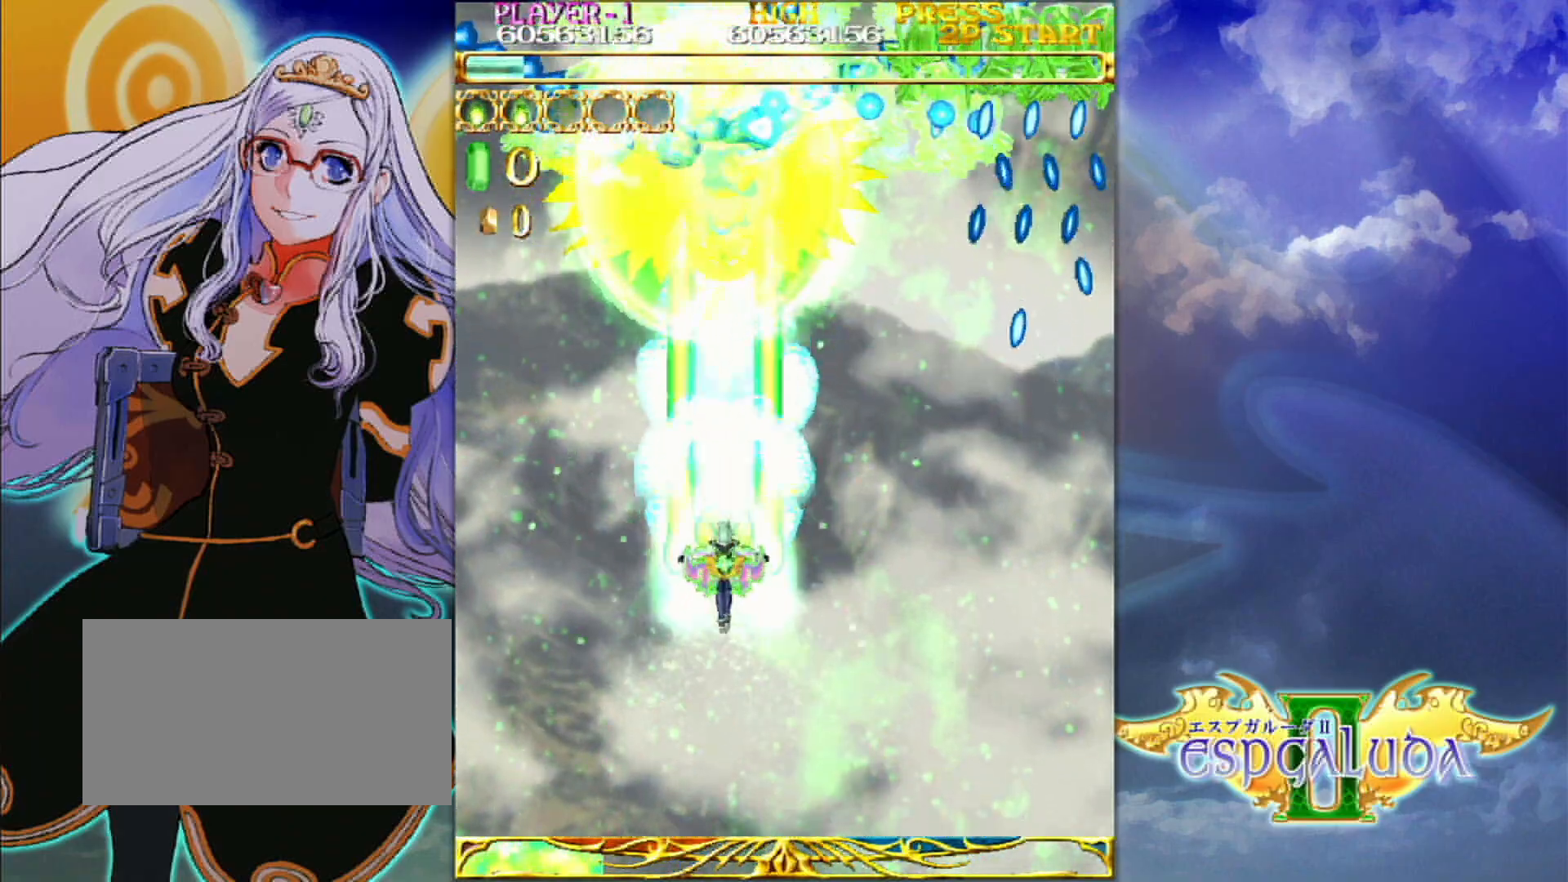
{"dt_ms": 500, "buttons": [], "left_stick": "center", "events": []}
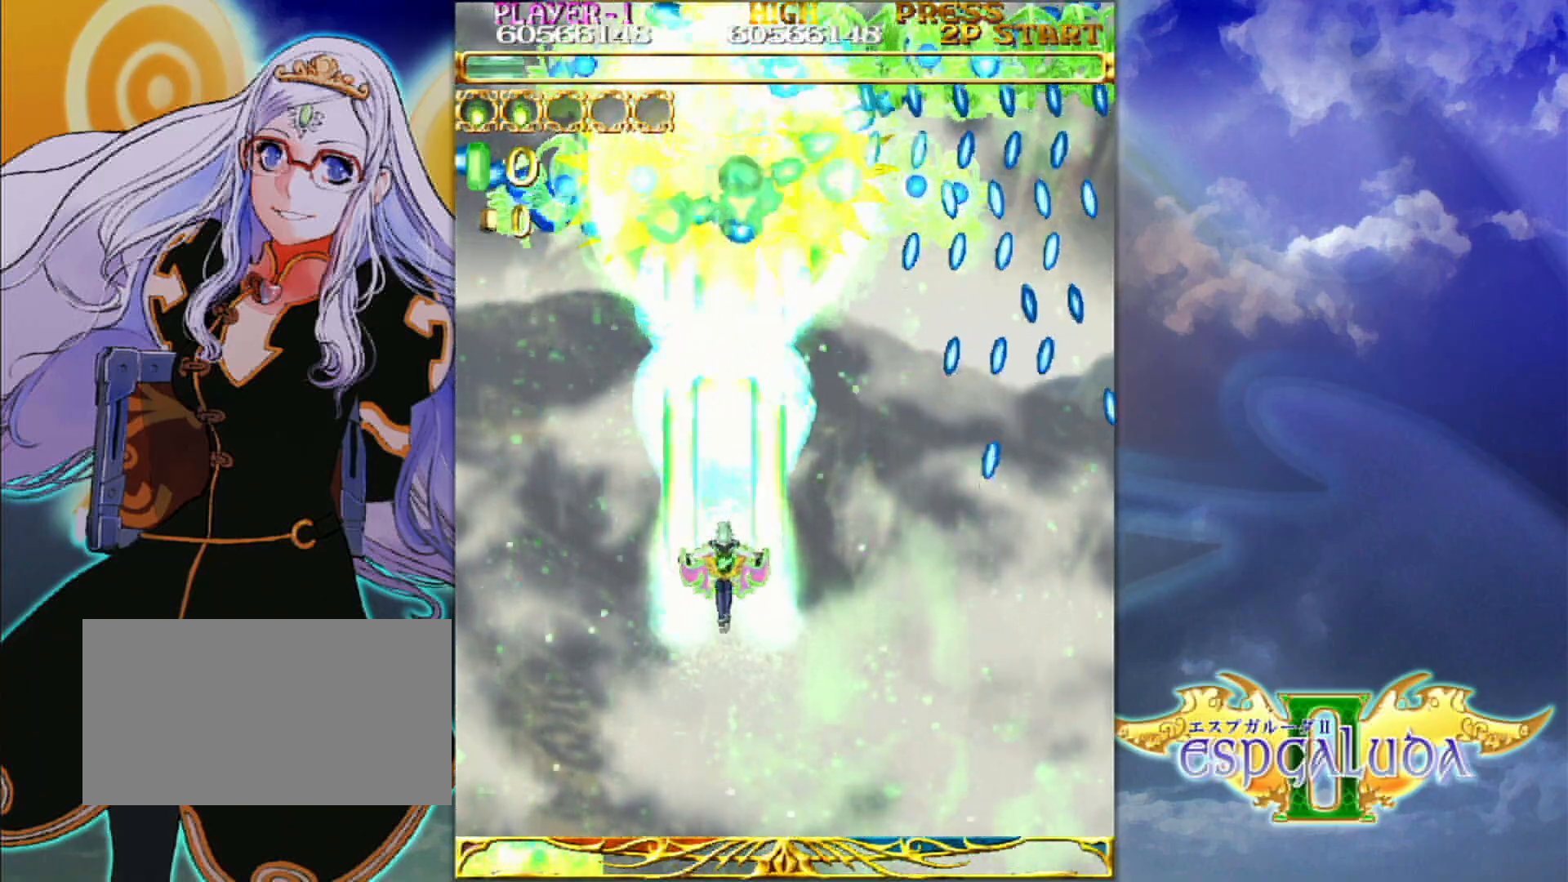
{"dt_ms": 500, "buttons": [], "left_stick": "center"}
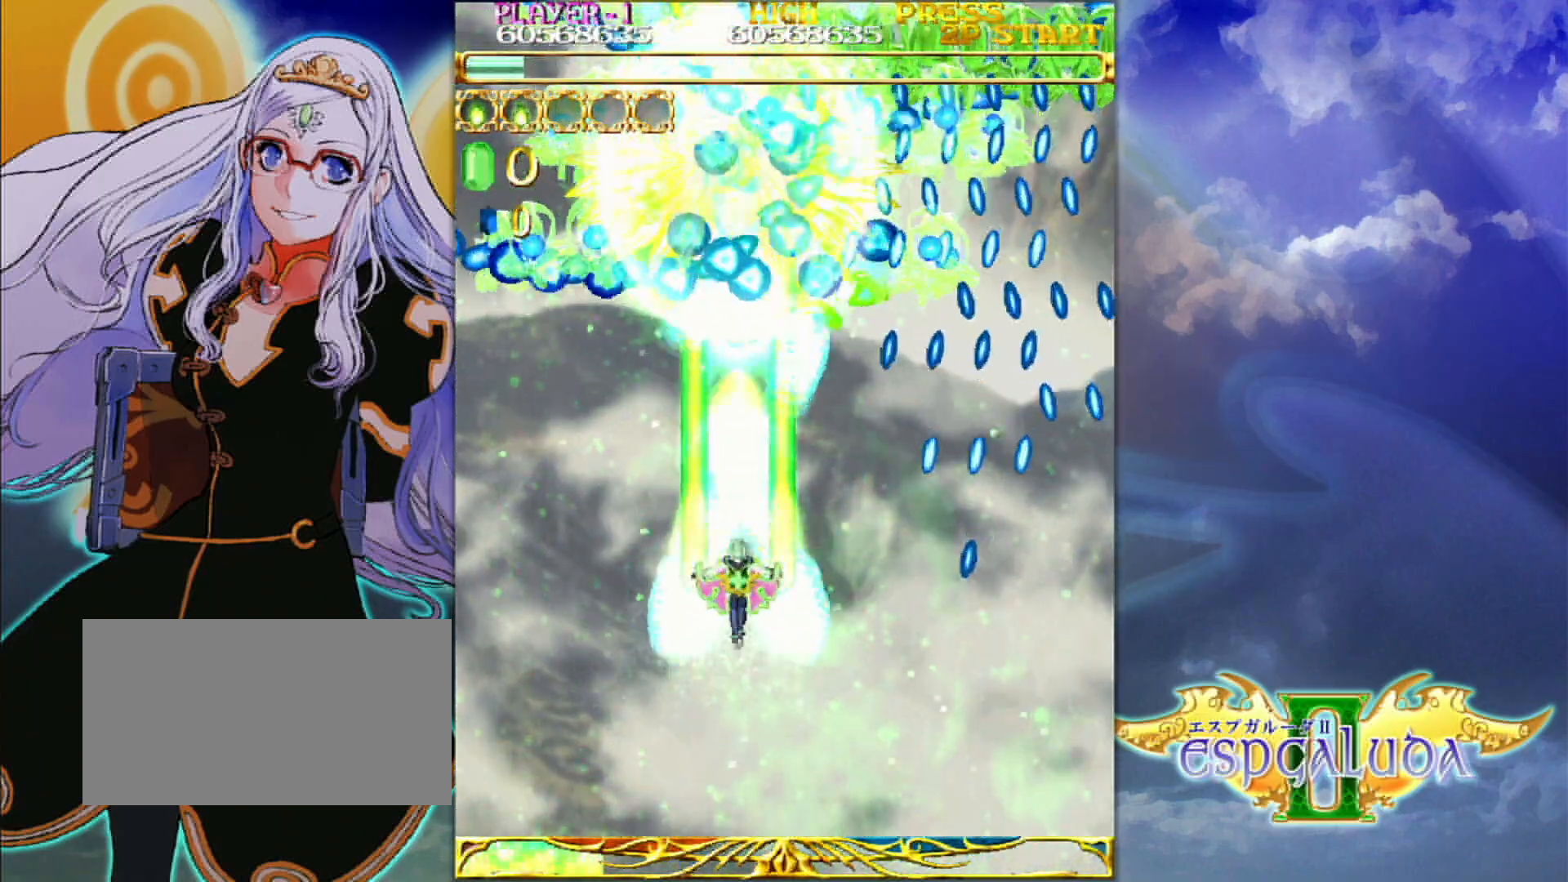
{"dt_ms": 500, "buttons": [], "left_stick": "center"}
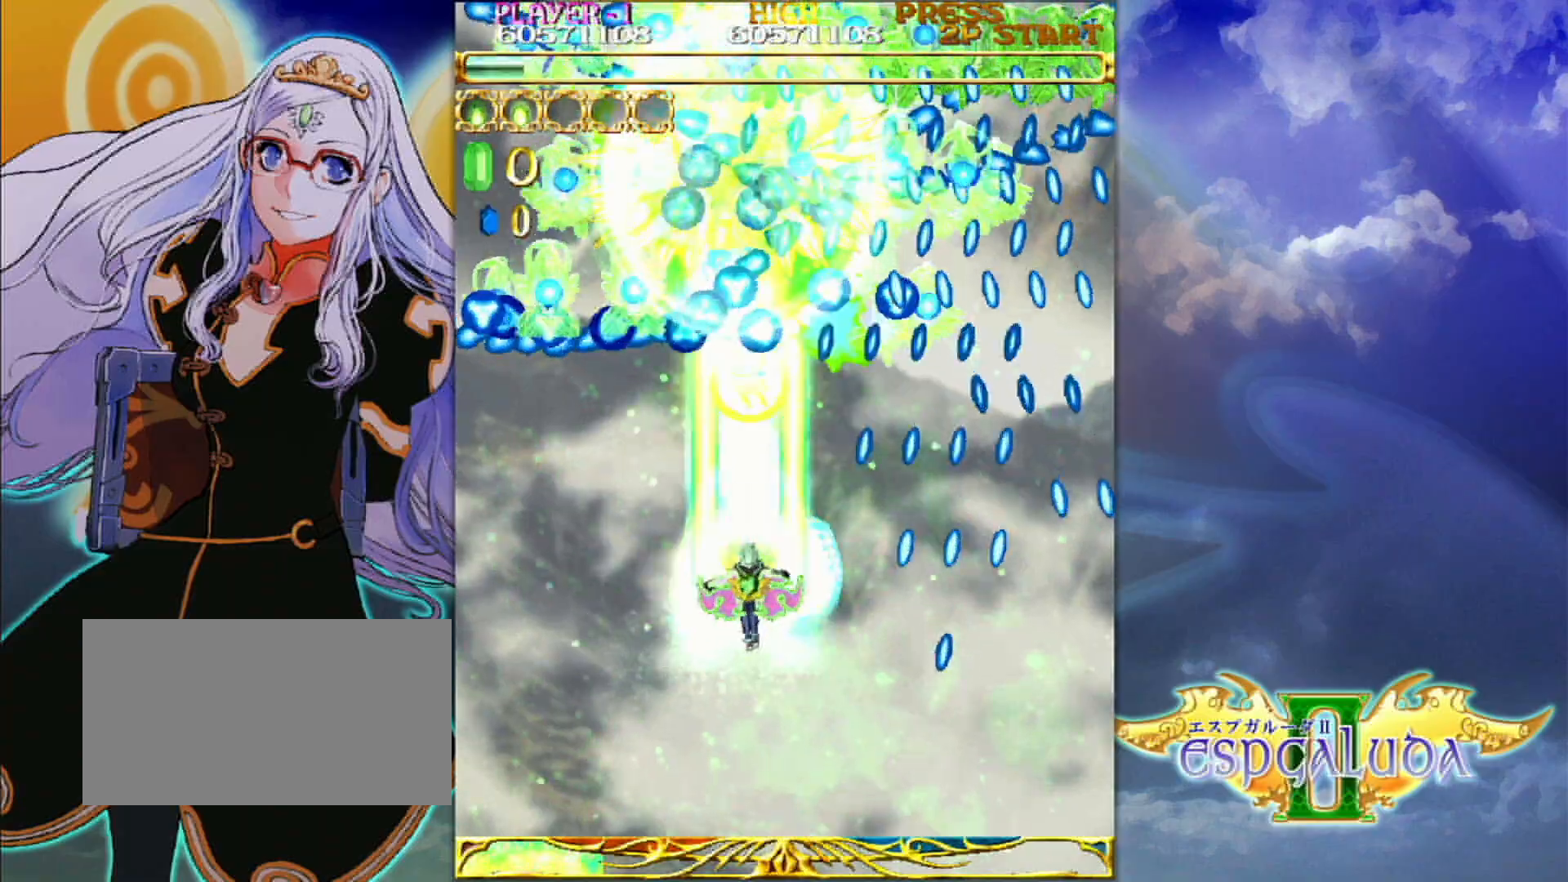
{"dt_ms": 500, "buttons": [], "left_stick": "center", "events": [[400, "left_stick", "right"], [500, "left_stick", "center"]]}
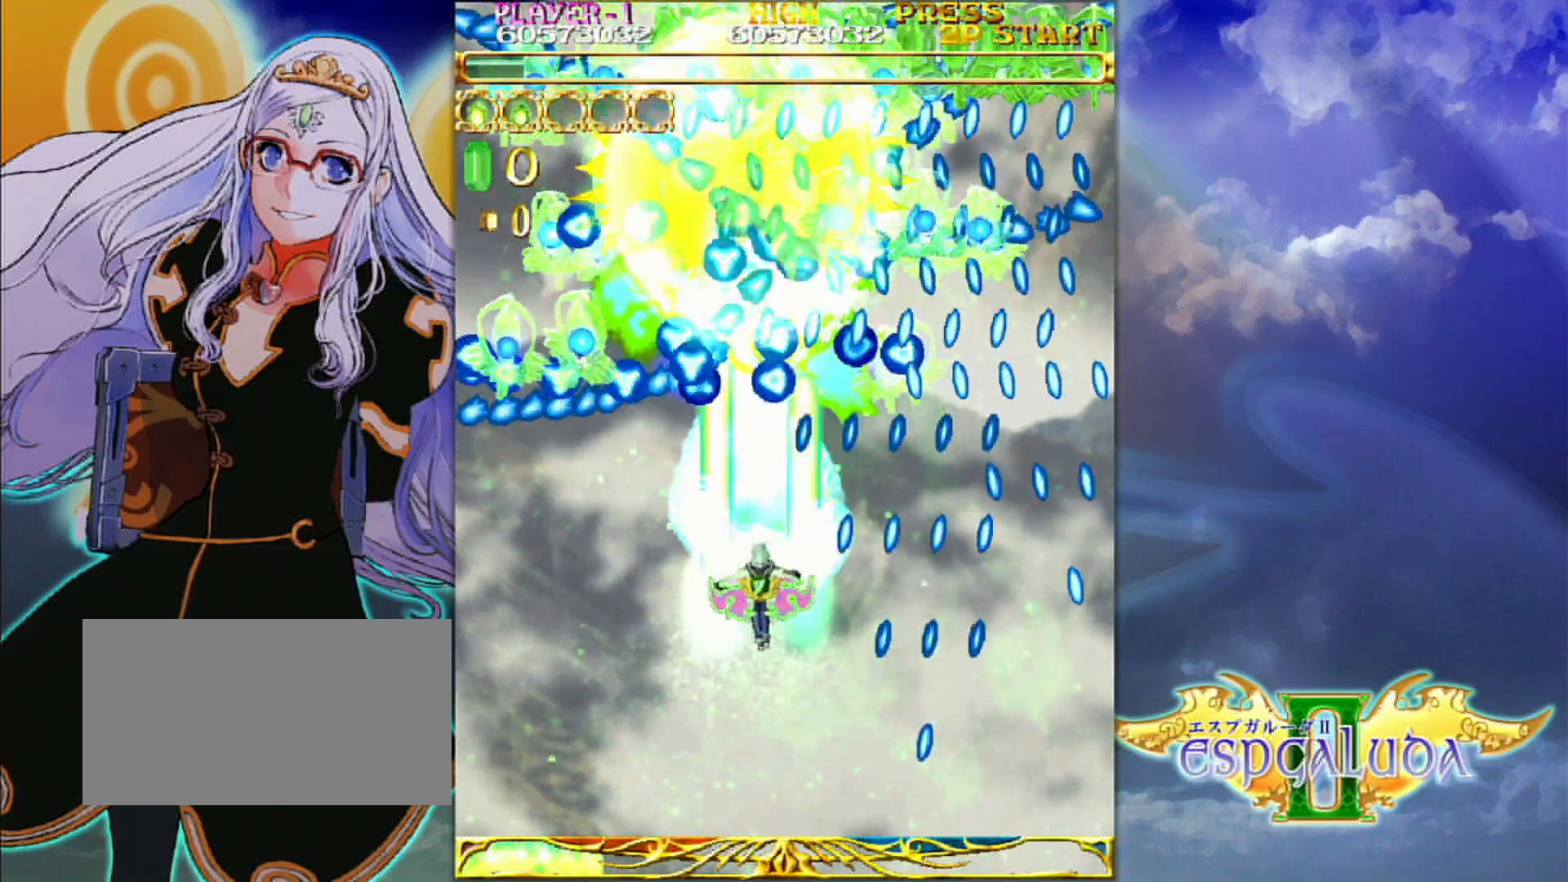
{"dt_ms": 500, "buttons": [], "left_stick": "down", "events": [[183, "left_stick", "down"], [250, "left_stick", "center"], [417, "left_stick", "down"]]}
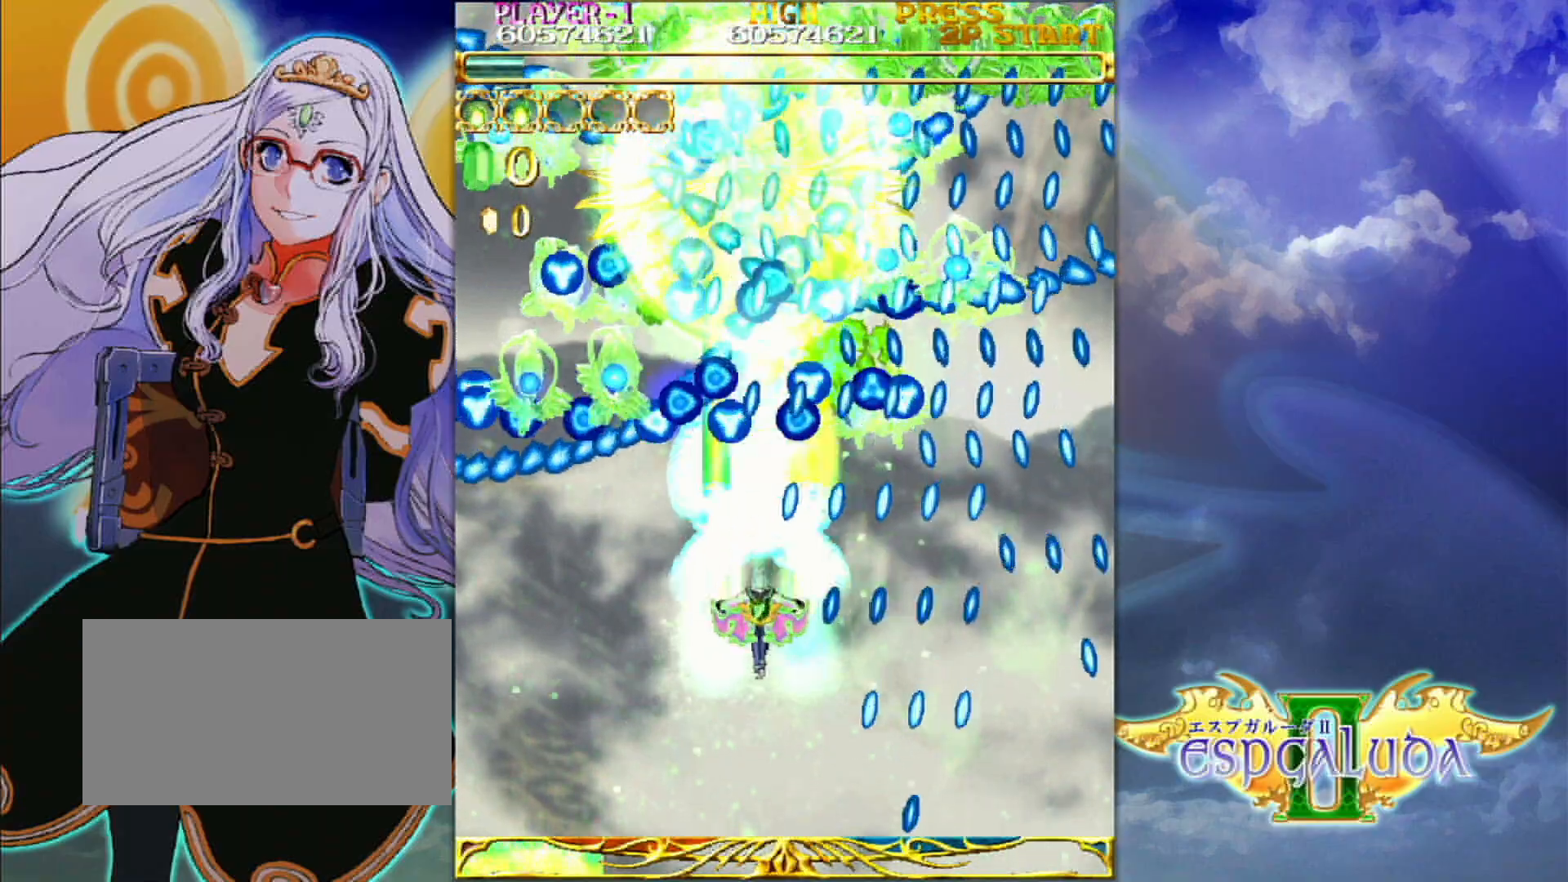
{"dt_ms": 500, "buttons": [], "left_stick": "down", "events": [[133, "left_stick", "center"], [250, "left_stick", "down"], [350, "left_stick", "center"], [500, "left_stick", "down"]]}
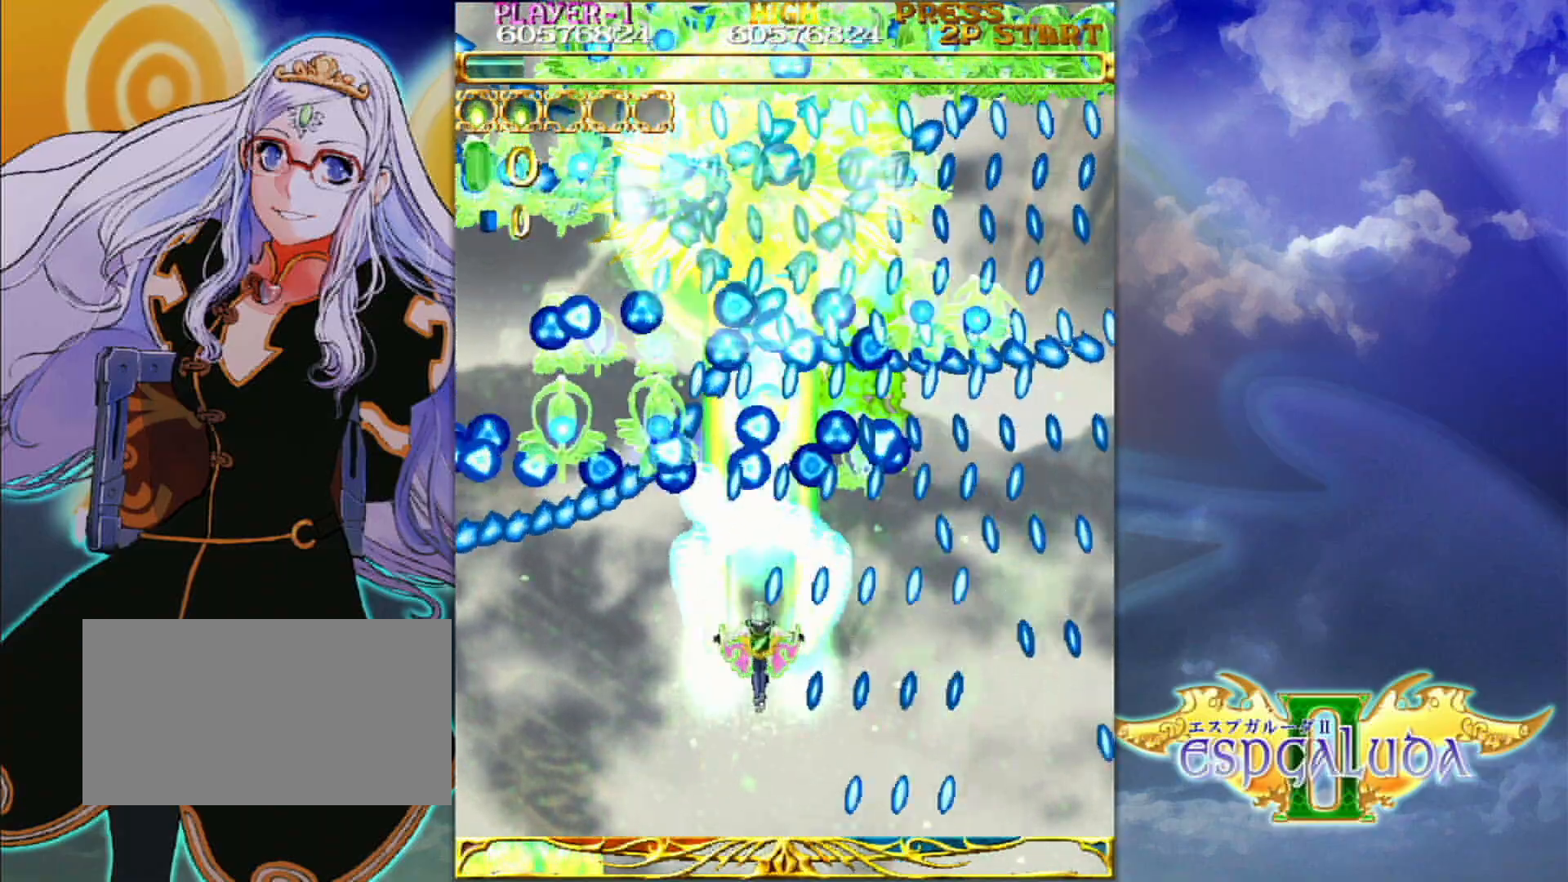
{"dt_ms": 500, "buttons": [], "left_stick": "center"}
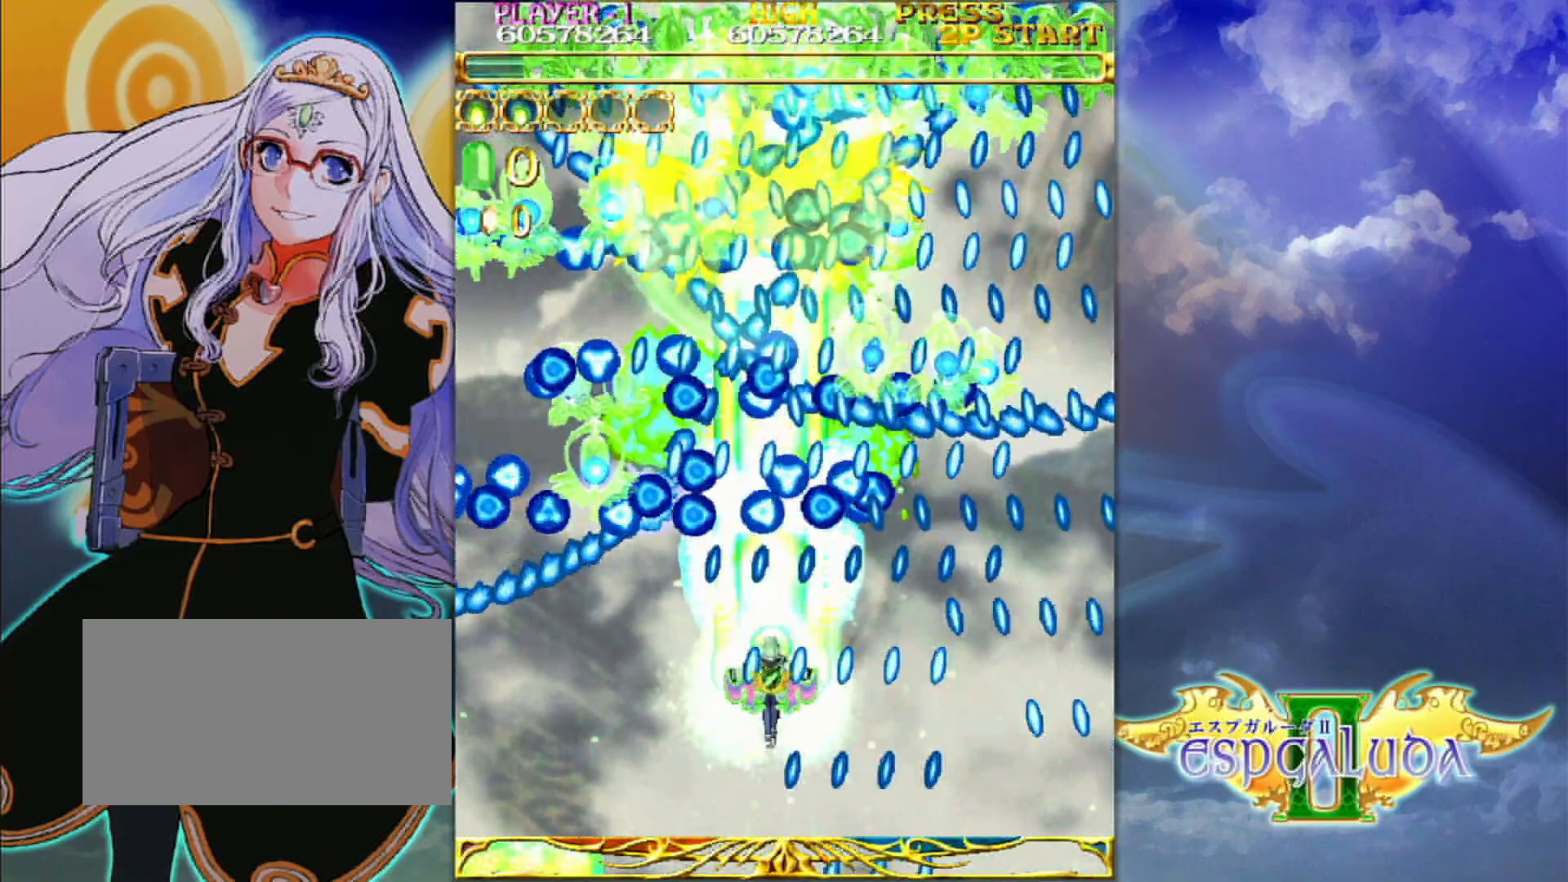
{"dt_ms": 500, "buttons": [], "left_stick": "center", "events": [[400, "left_stick", "down"], [483, "left_stick", "center"]]}